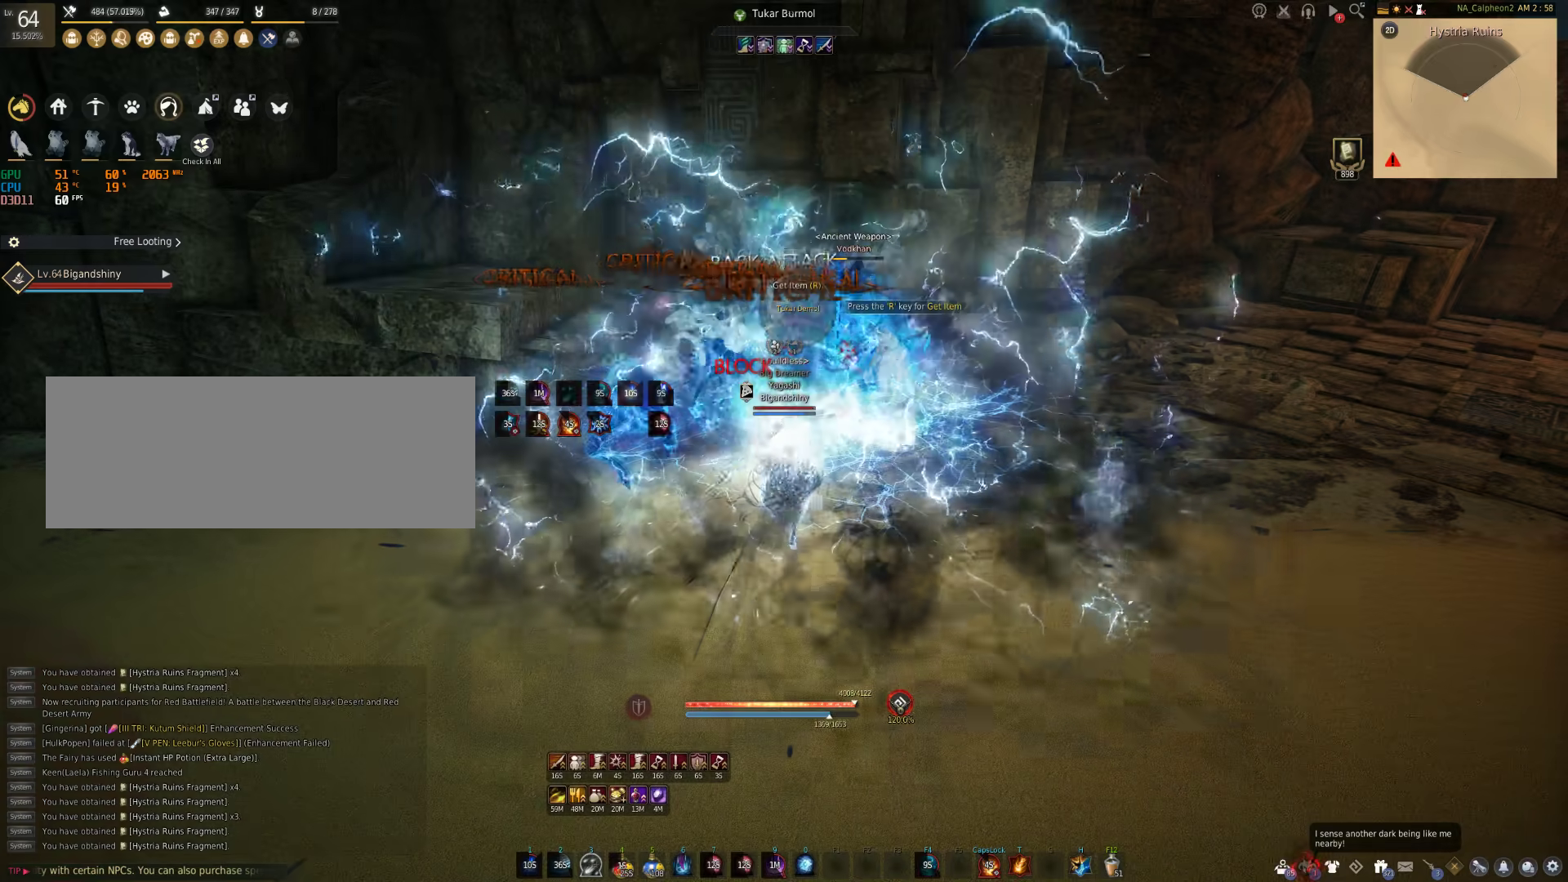
Gameplay with keyboard and mouse; each line is a JSON object with the keys and mouse buttons held at the frame after it. "events" lists presses ("down") and releases ("up") of "a", "c", "d", "e", "f", "q", "s", "shift", "space", "tab", "w", "mouse_left" and "mouse_right" between this image and that frame as [ms after this image, input, new state], when the widget could be followed in between. "mouse_left", "mouse_right" = the "left", "right" buttons of the "mouse" list. No other keys are recorded. Mouse movement is not recorded.
{"keys": ["s"], "mouse": ["right"], "events": []}
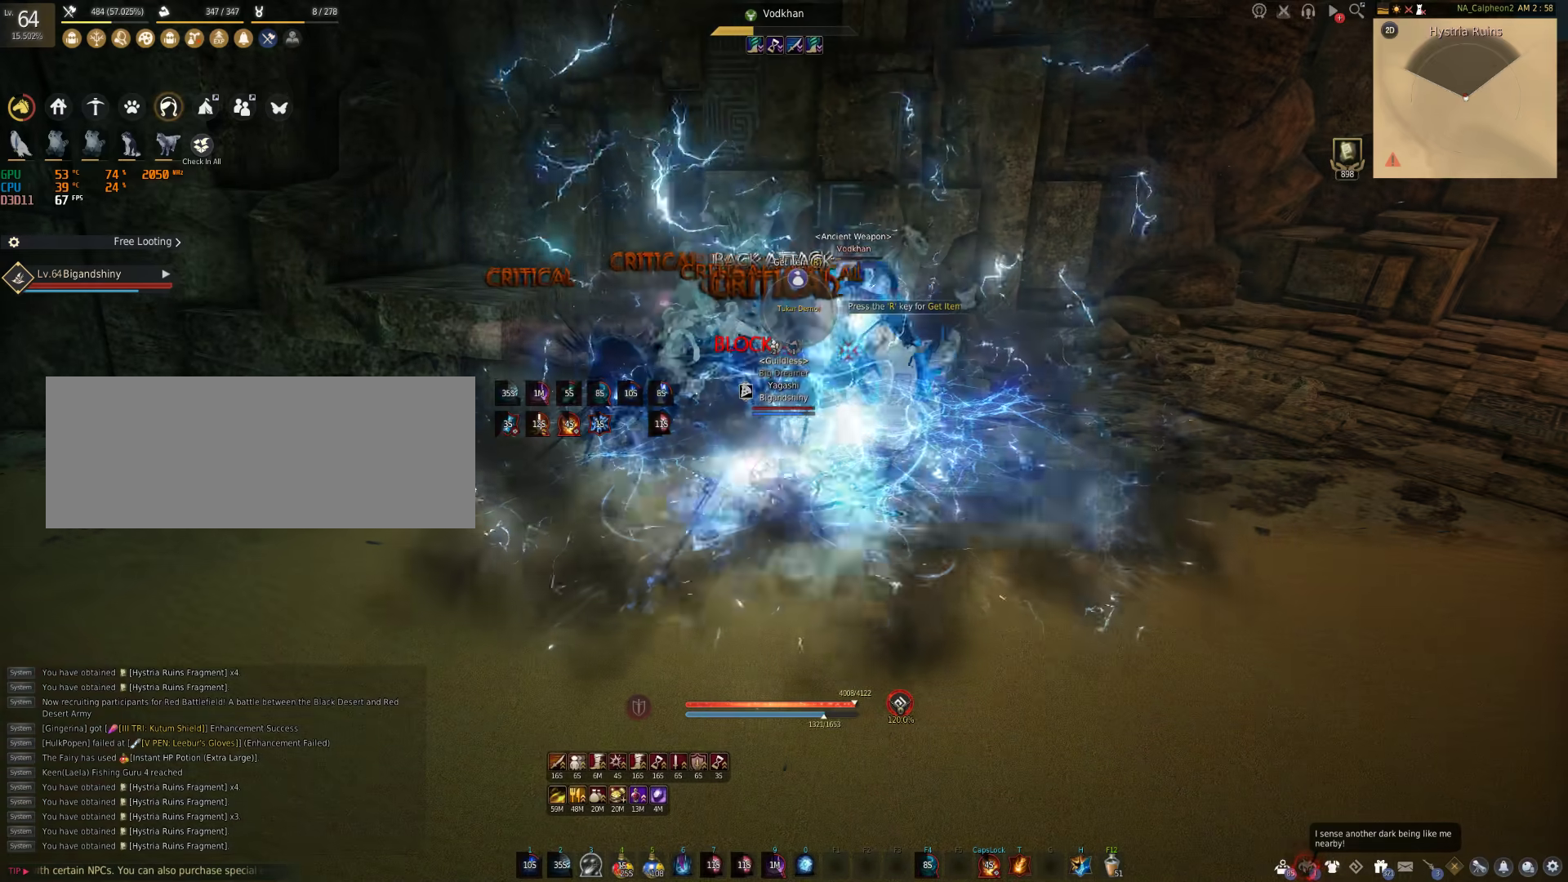
{"keys": ["s"], "mouse": ["right"], "events": []}
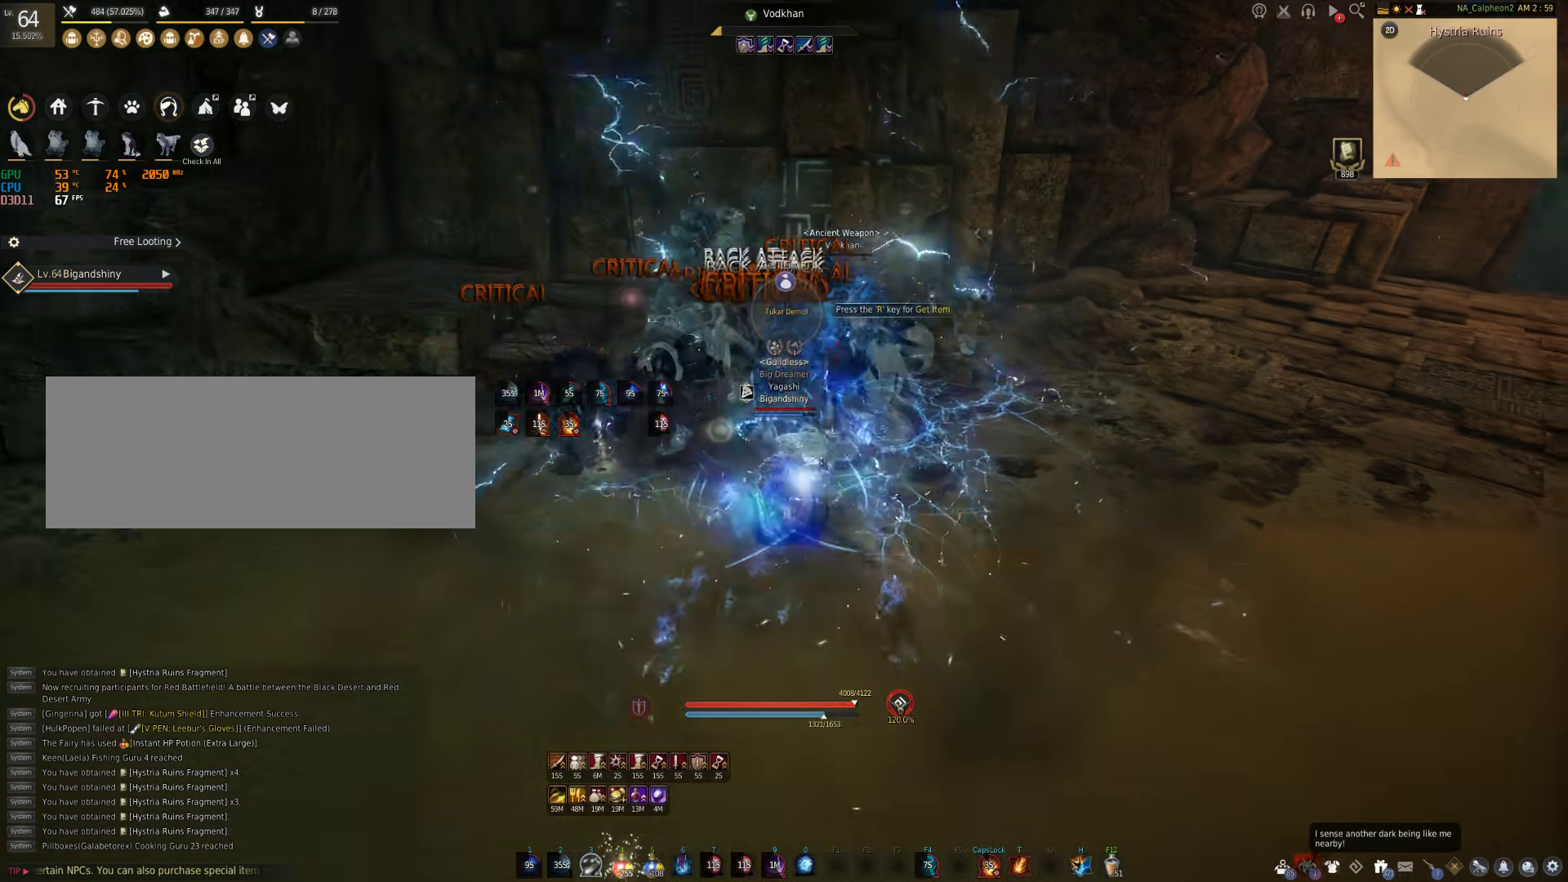
{"keys": [], "mouse": [], "events": [[183, "s", "up"], [217, "mouse_right", "up"]]}
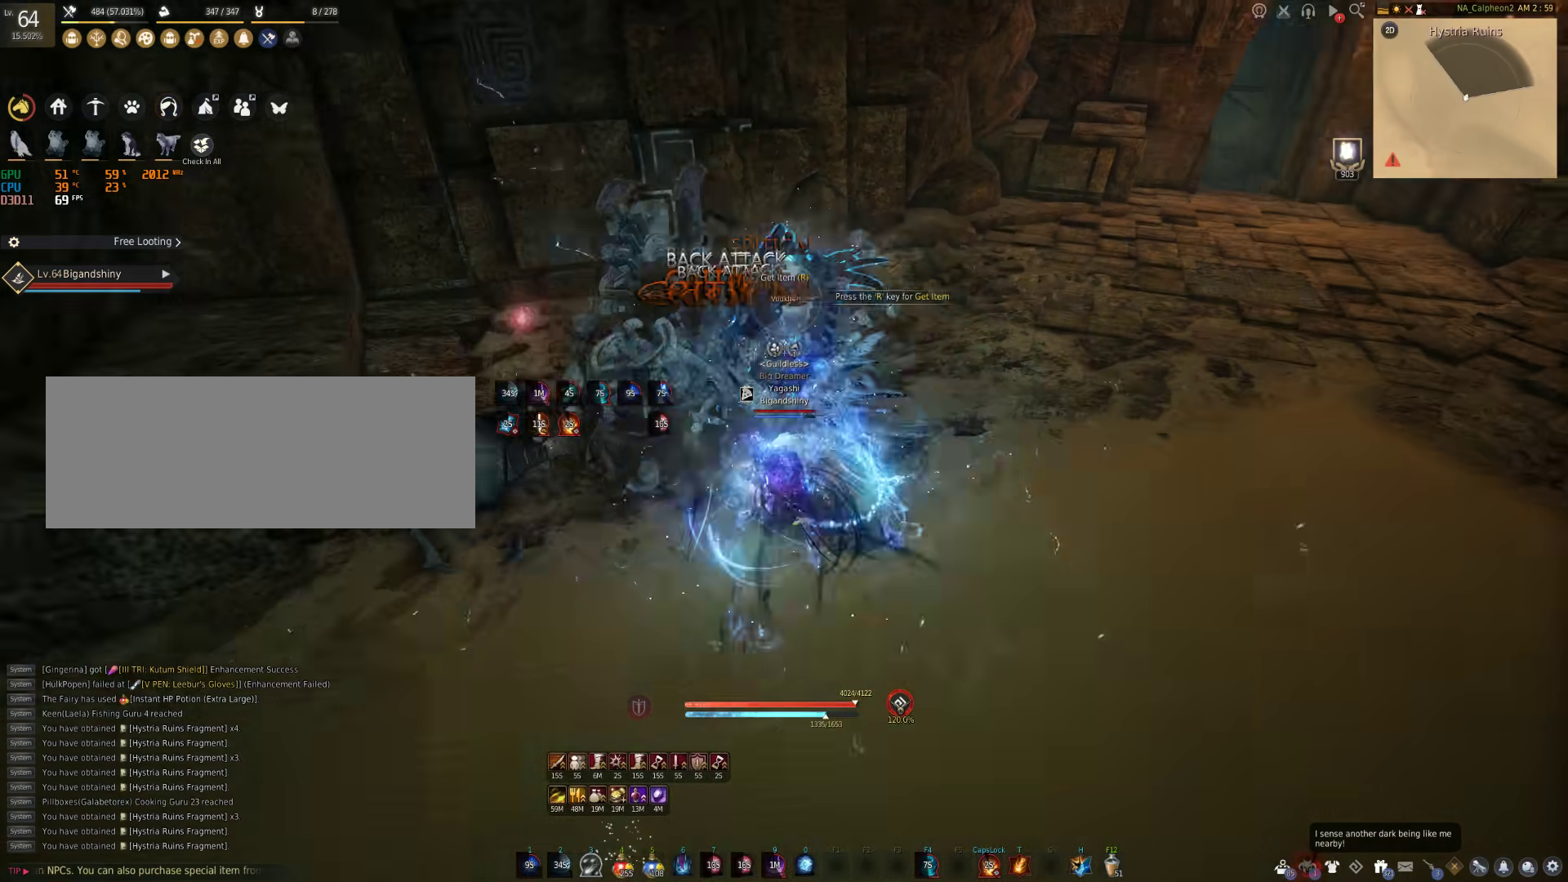
{"keys": ["d", "w"], "mouse": [], "events": [[83, "d", "down"], [433, "w", "down"]]}
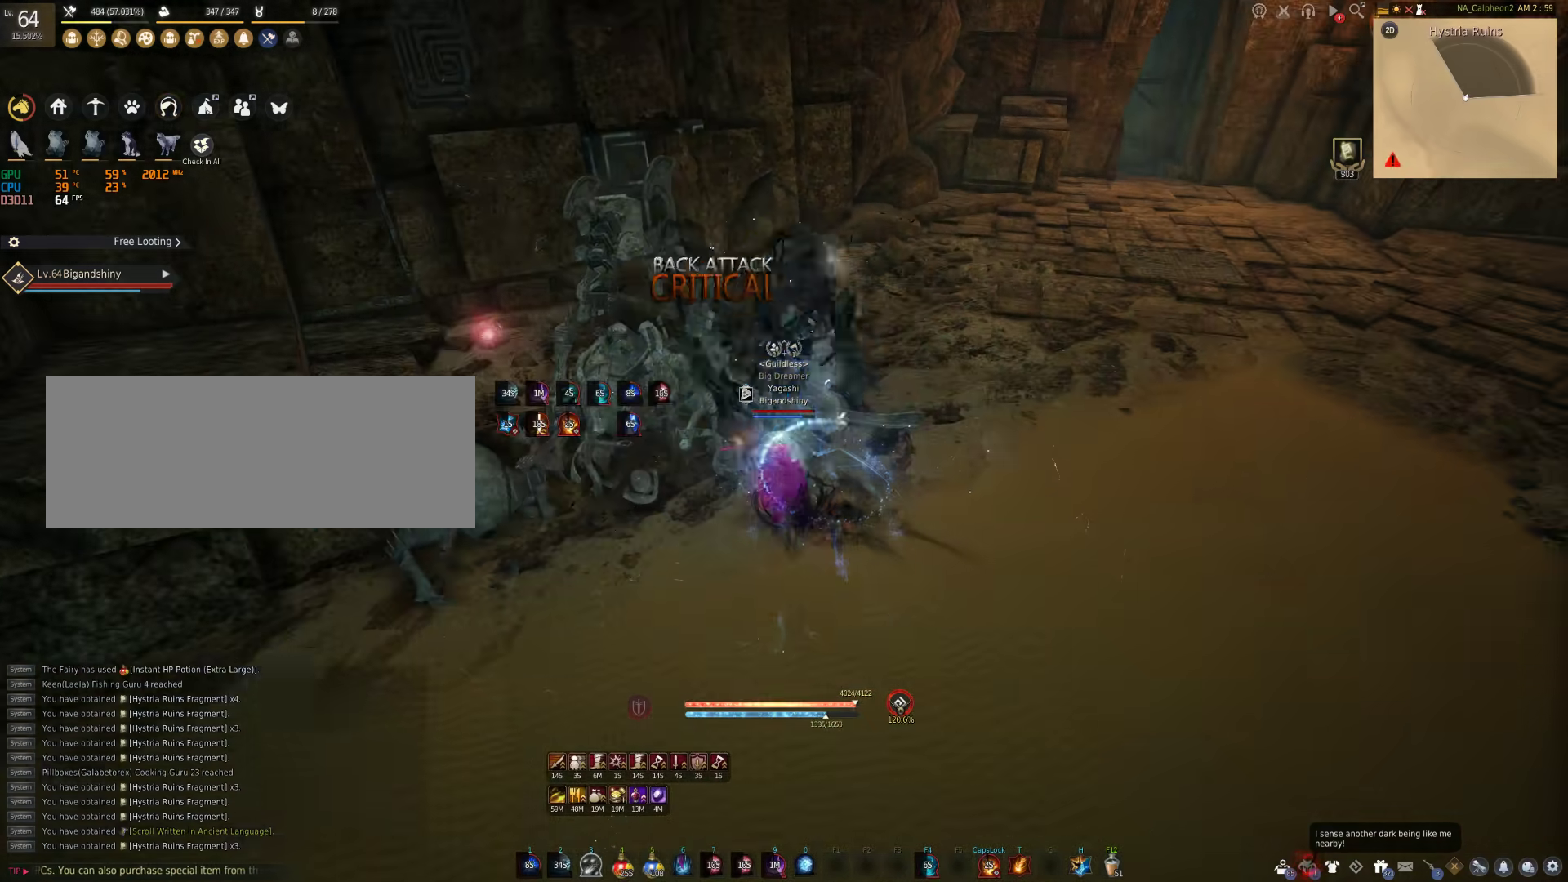
{"keys": ["w"], "mouse": [], "events": [[283, "d", "up"]]}
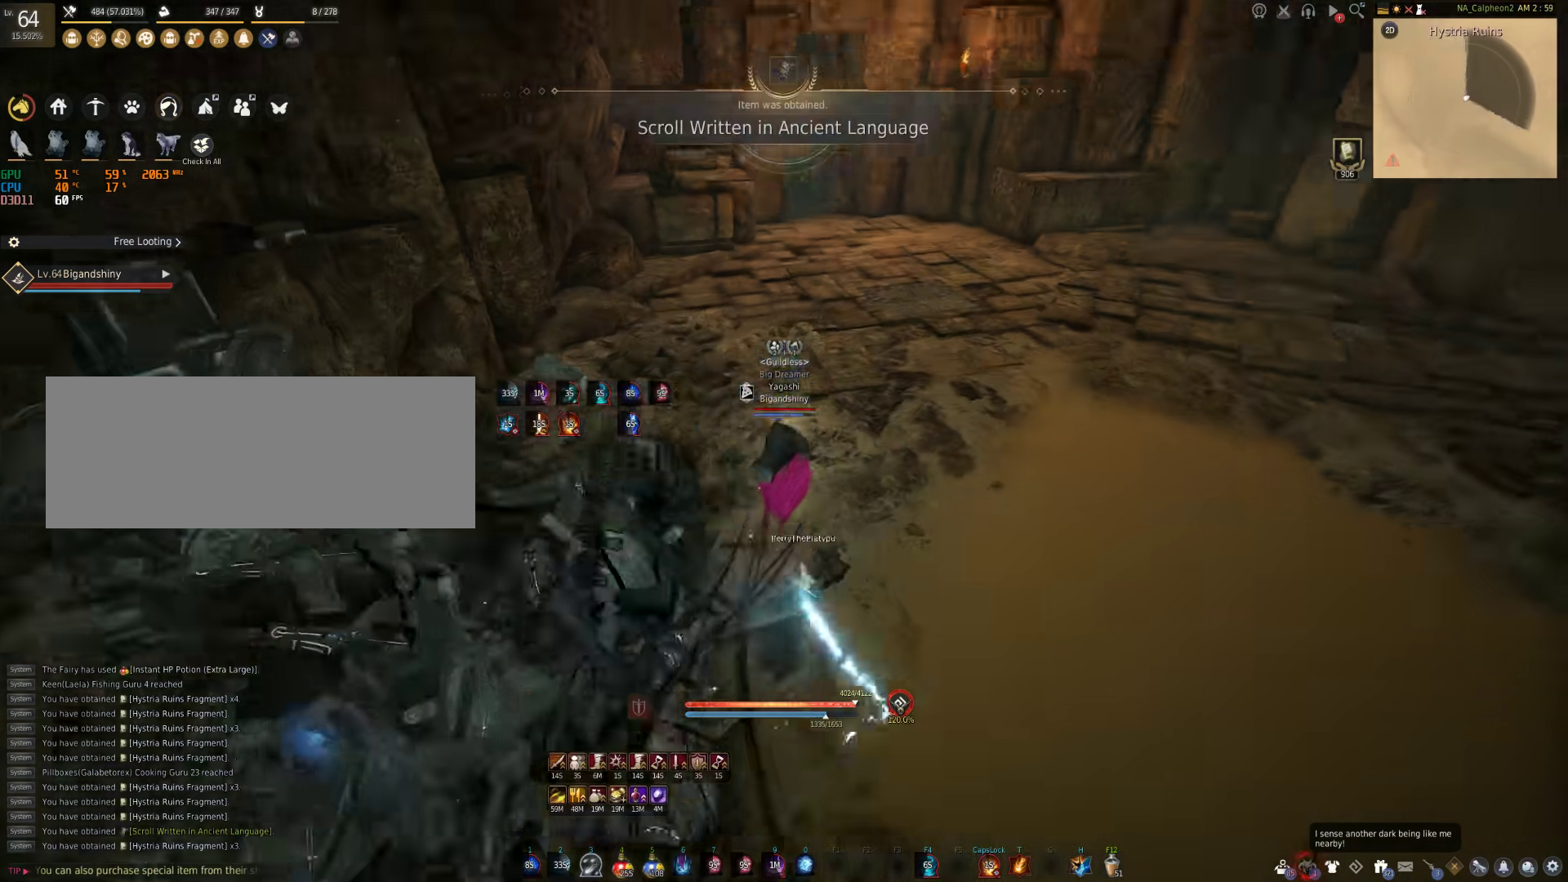
{"keys": ["w"], "mouse": [], "events": [[250, "tab", "down"], [400, "tab", "up"]]}
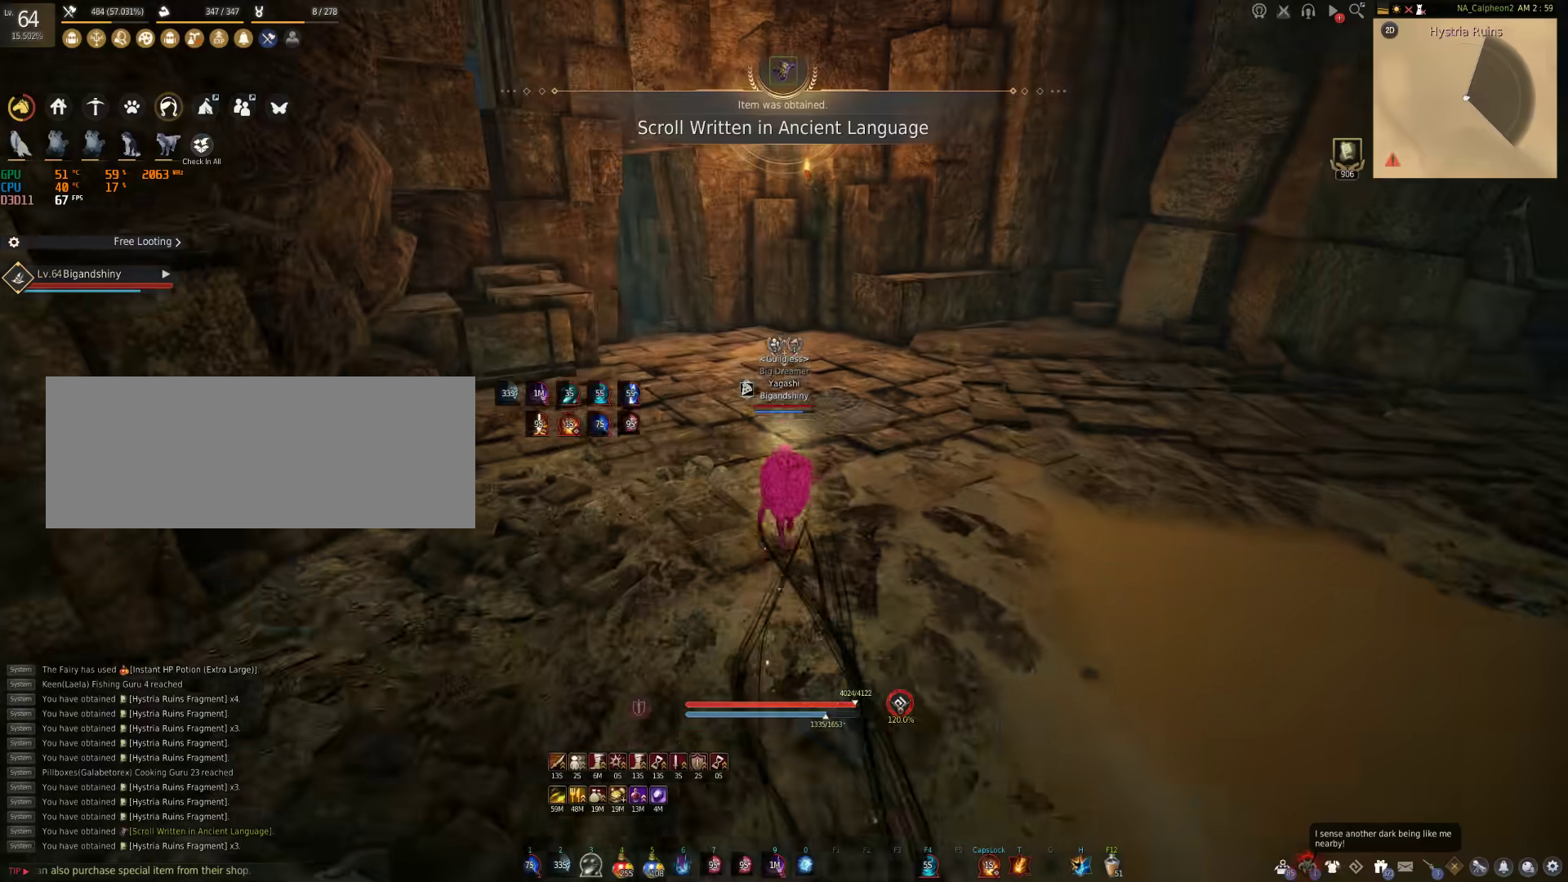
{"keys": ["shift", "w"], "mouse": [], "events": [[33, "shift", "down"]]}
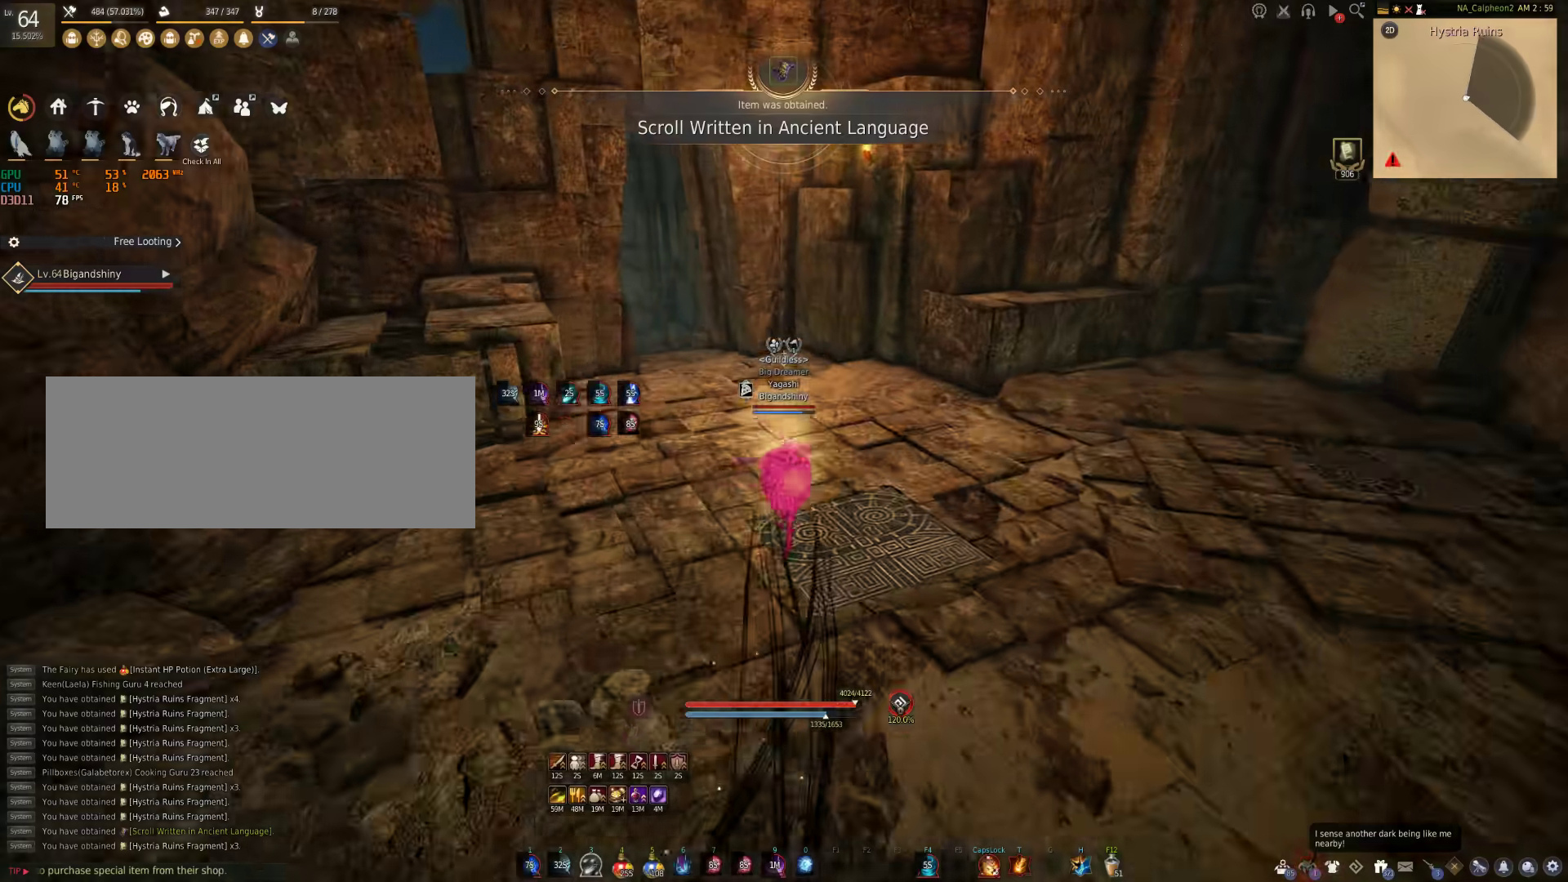
{"keys": ["shift", "w"], "mouse": [], "events": []}
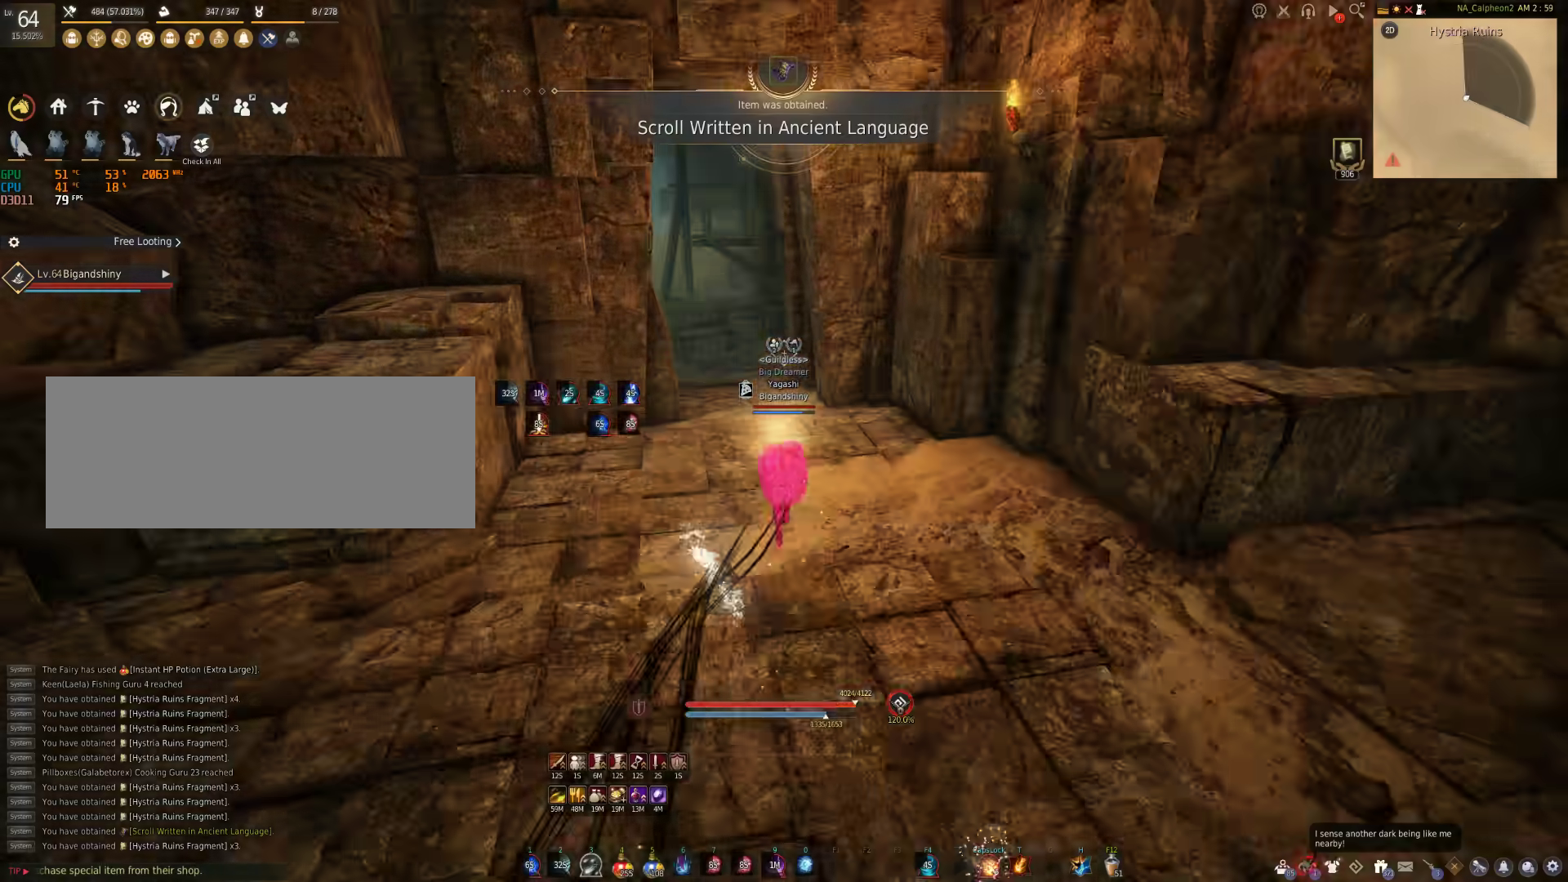
{"keys": ["w"], "mouse": [], "events": [[233, "shift", "up"]]}
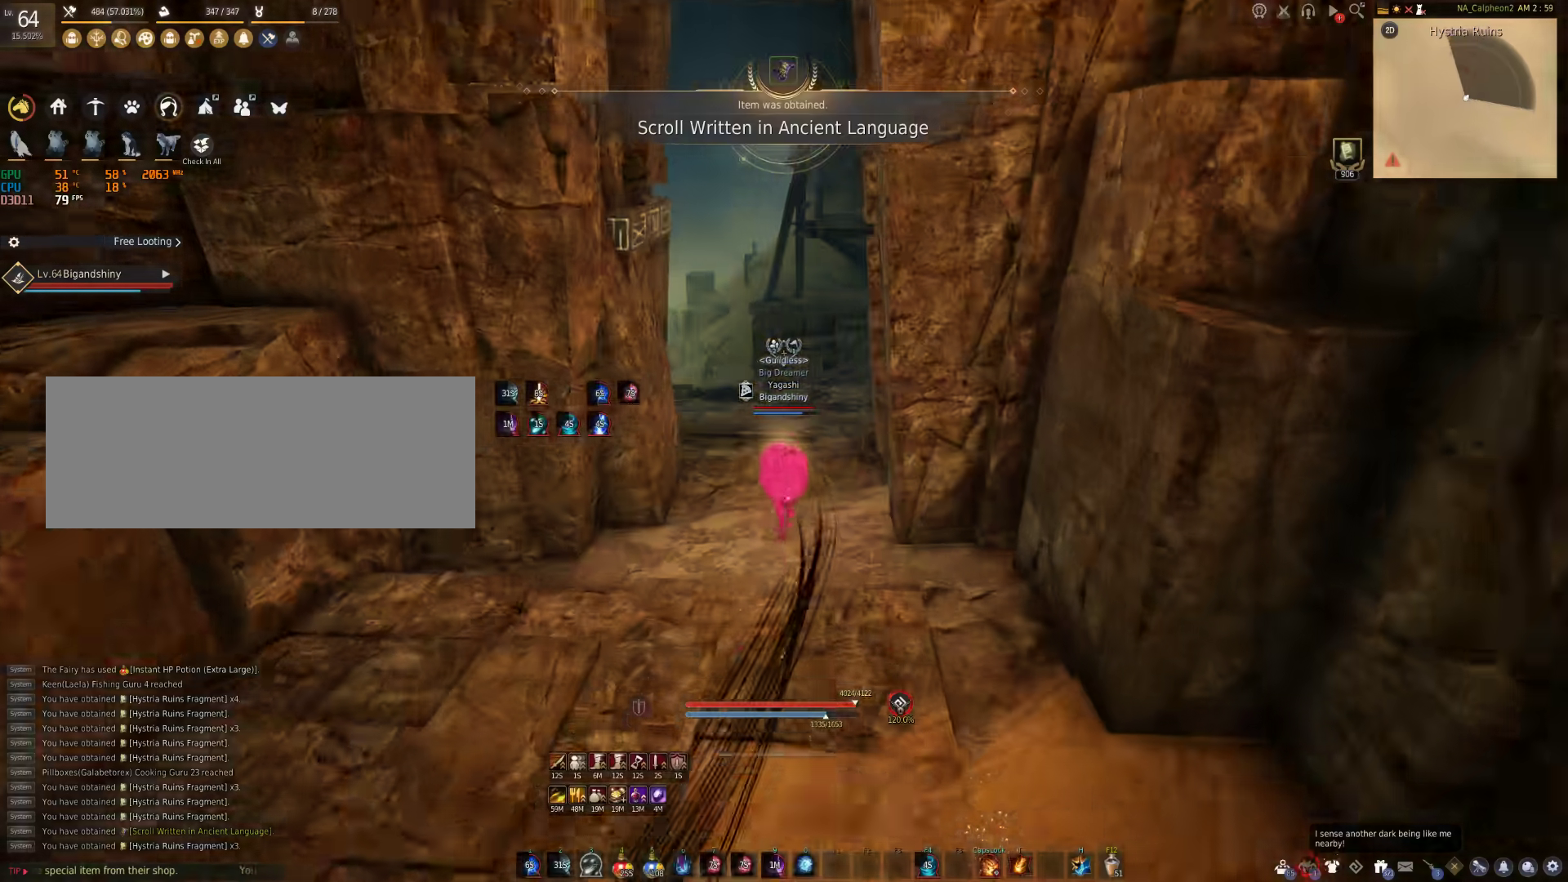
{"keys": ["w"], "mouse": [], "events": []}
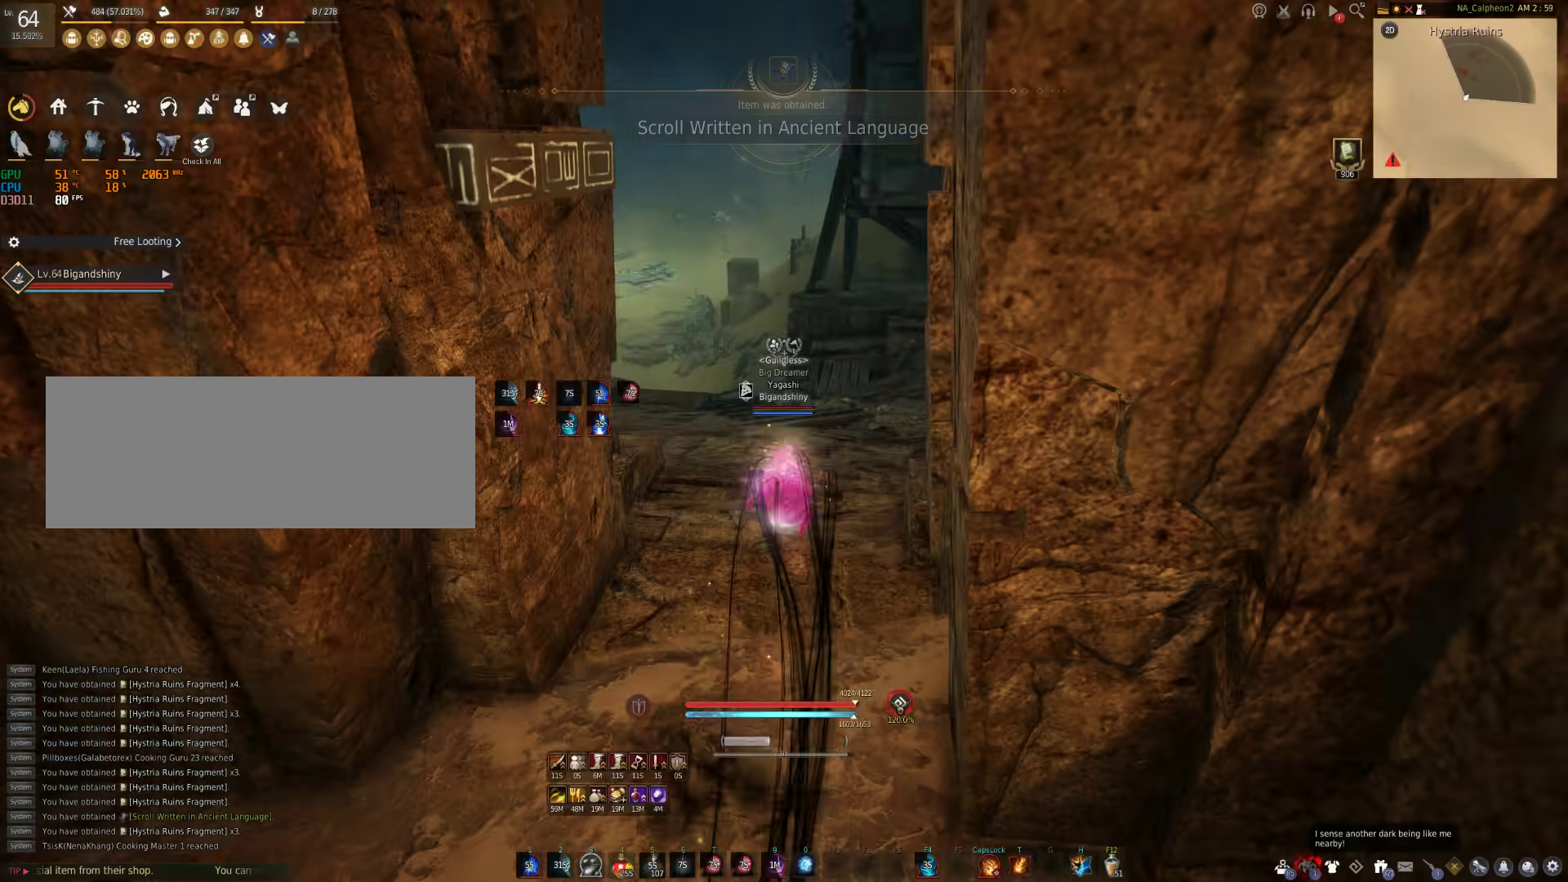
{"keys": ["space"], "mouse": [], "events": [[183, "w", "up"], [467, "space", "down"]]}
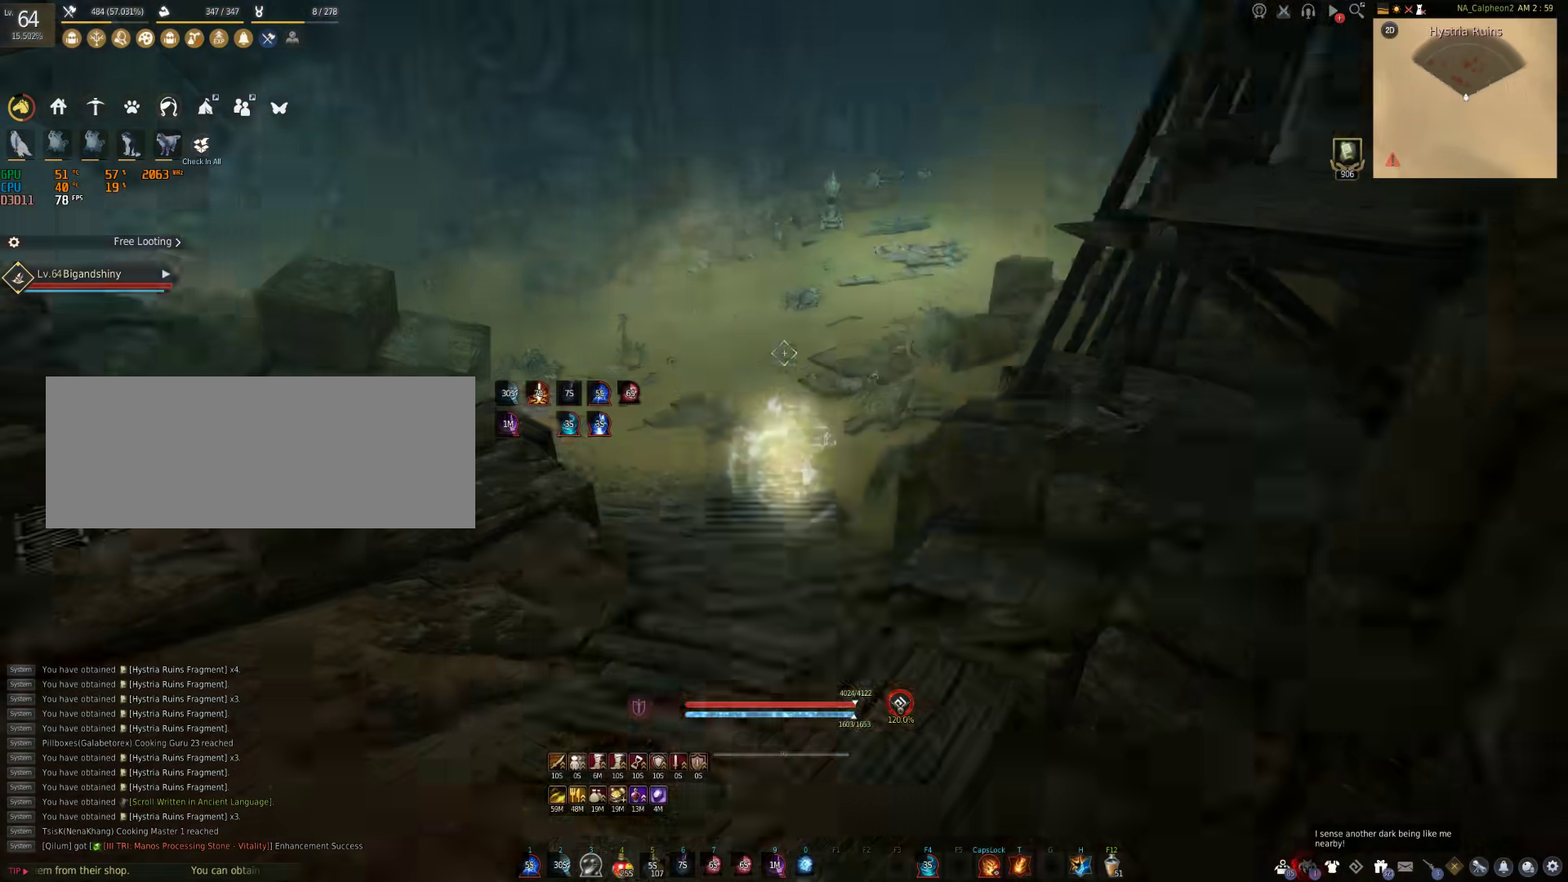
{"keys": ["shift", "w"], "mouse": ["right"], "events": [[183, "space", "up"], [250, "w", "down"], [350, "shift", "down"], [483, "mouse_right", "down"]]}
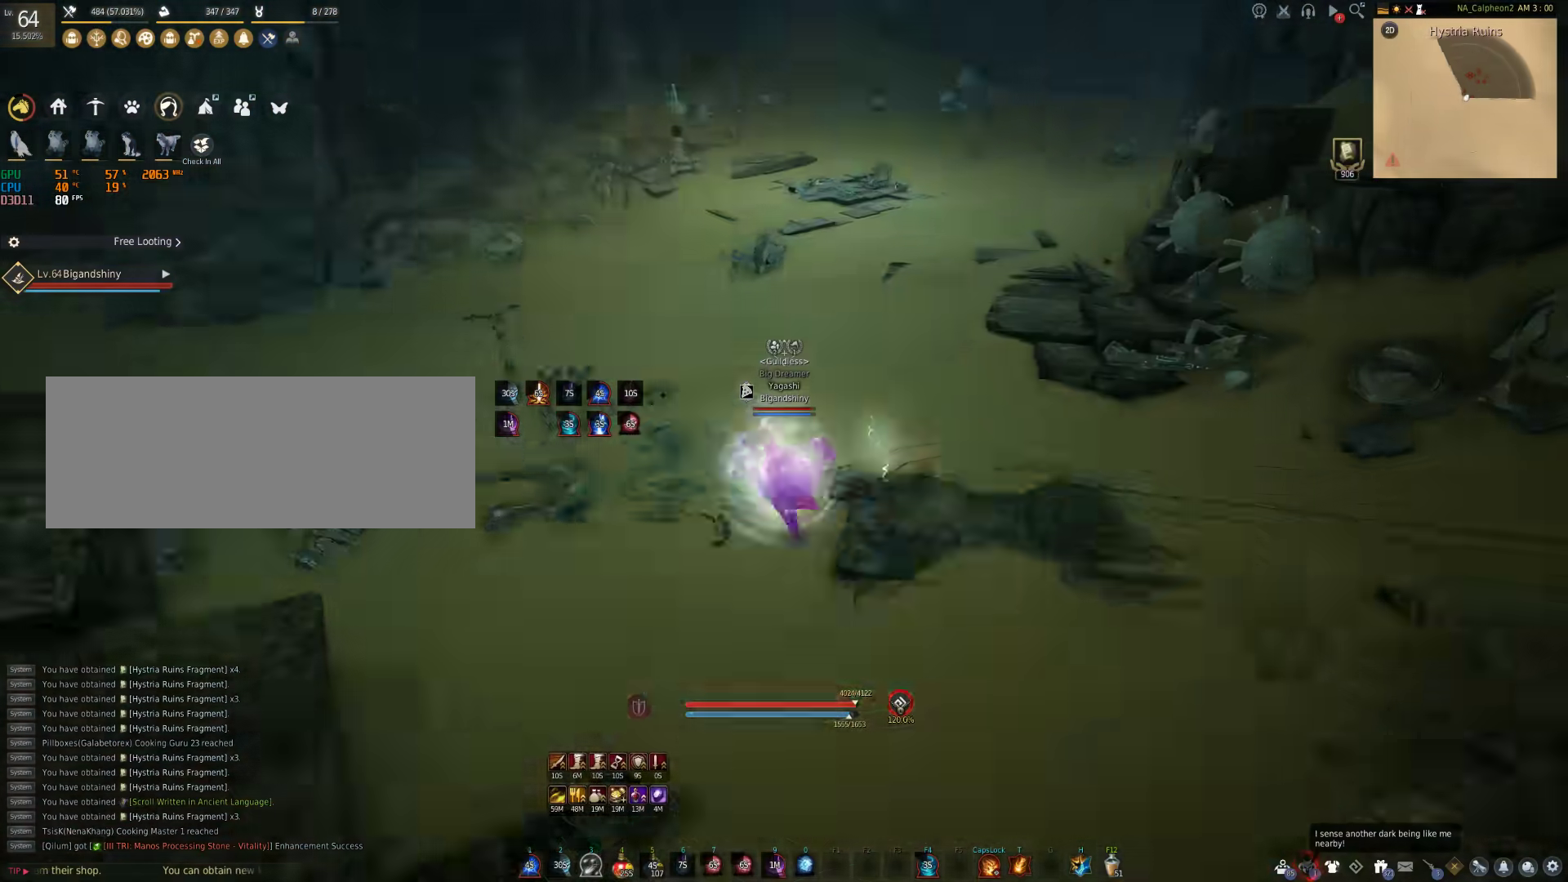
{"keys": [], "mouse": ["right"], "events": [[33, "w", "up"], [233, "shift", "up"]]}
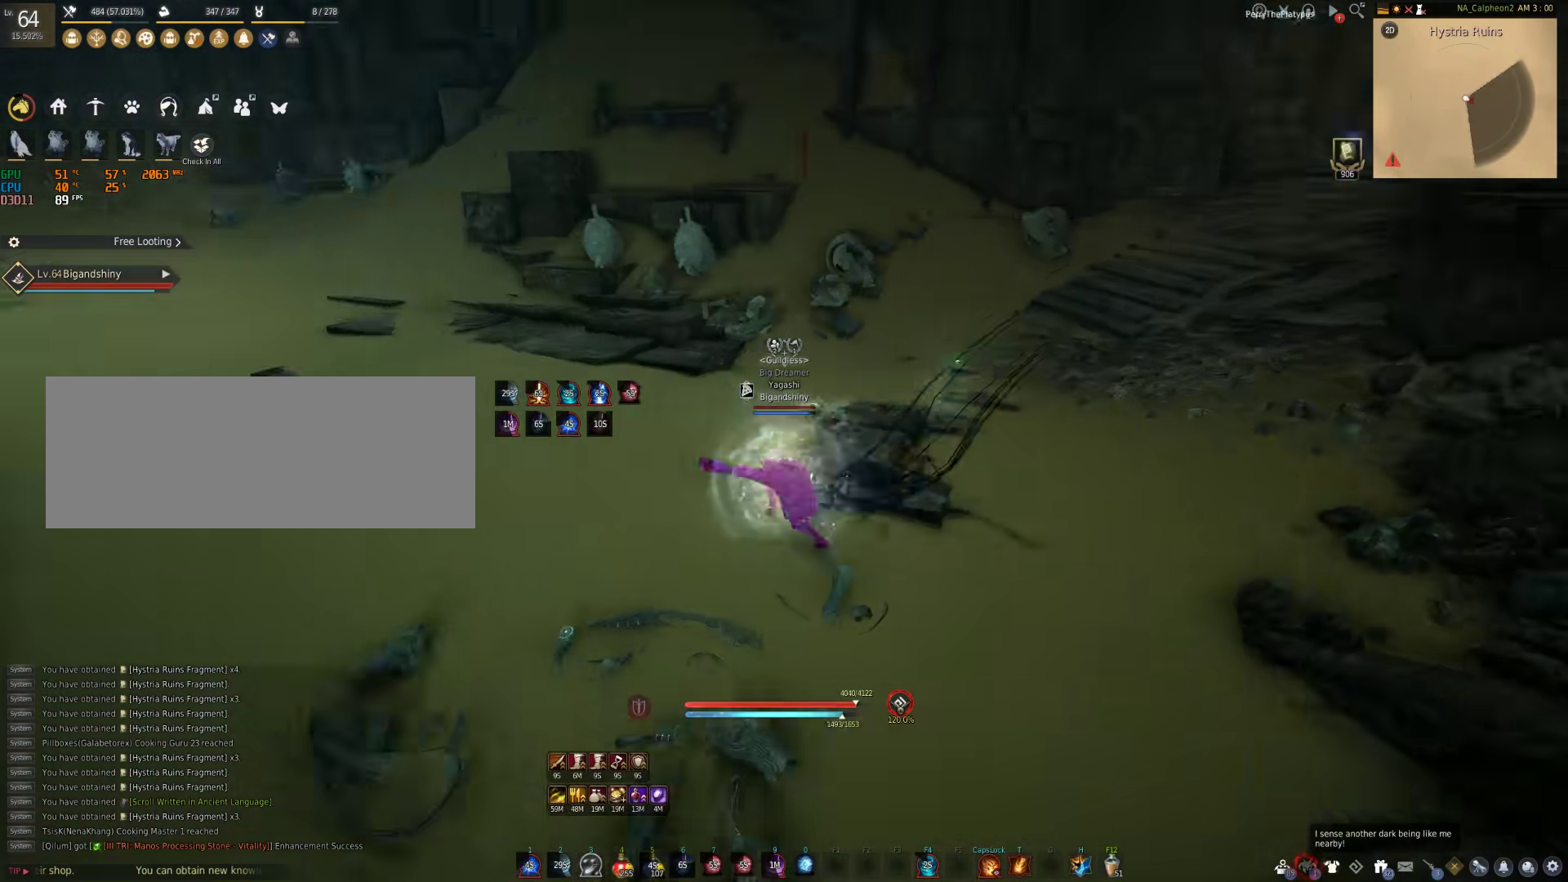
{"keys": [], "mouse": ["right"], "events": []}
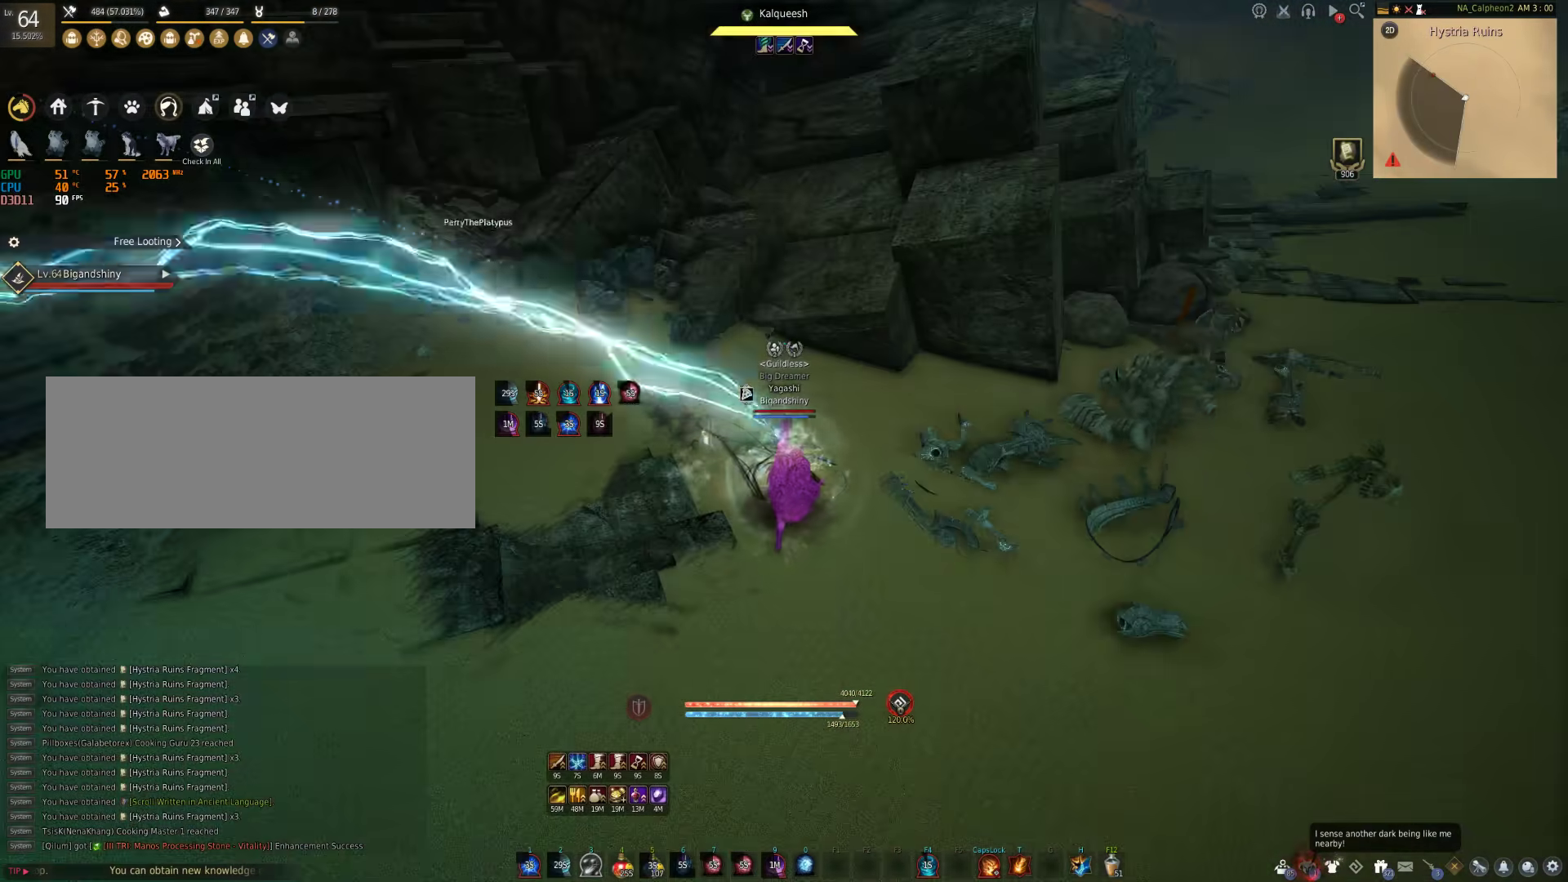
{"keys": [], "mouse": [], "events": [[383, "mouse_right", "up"]]}
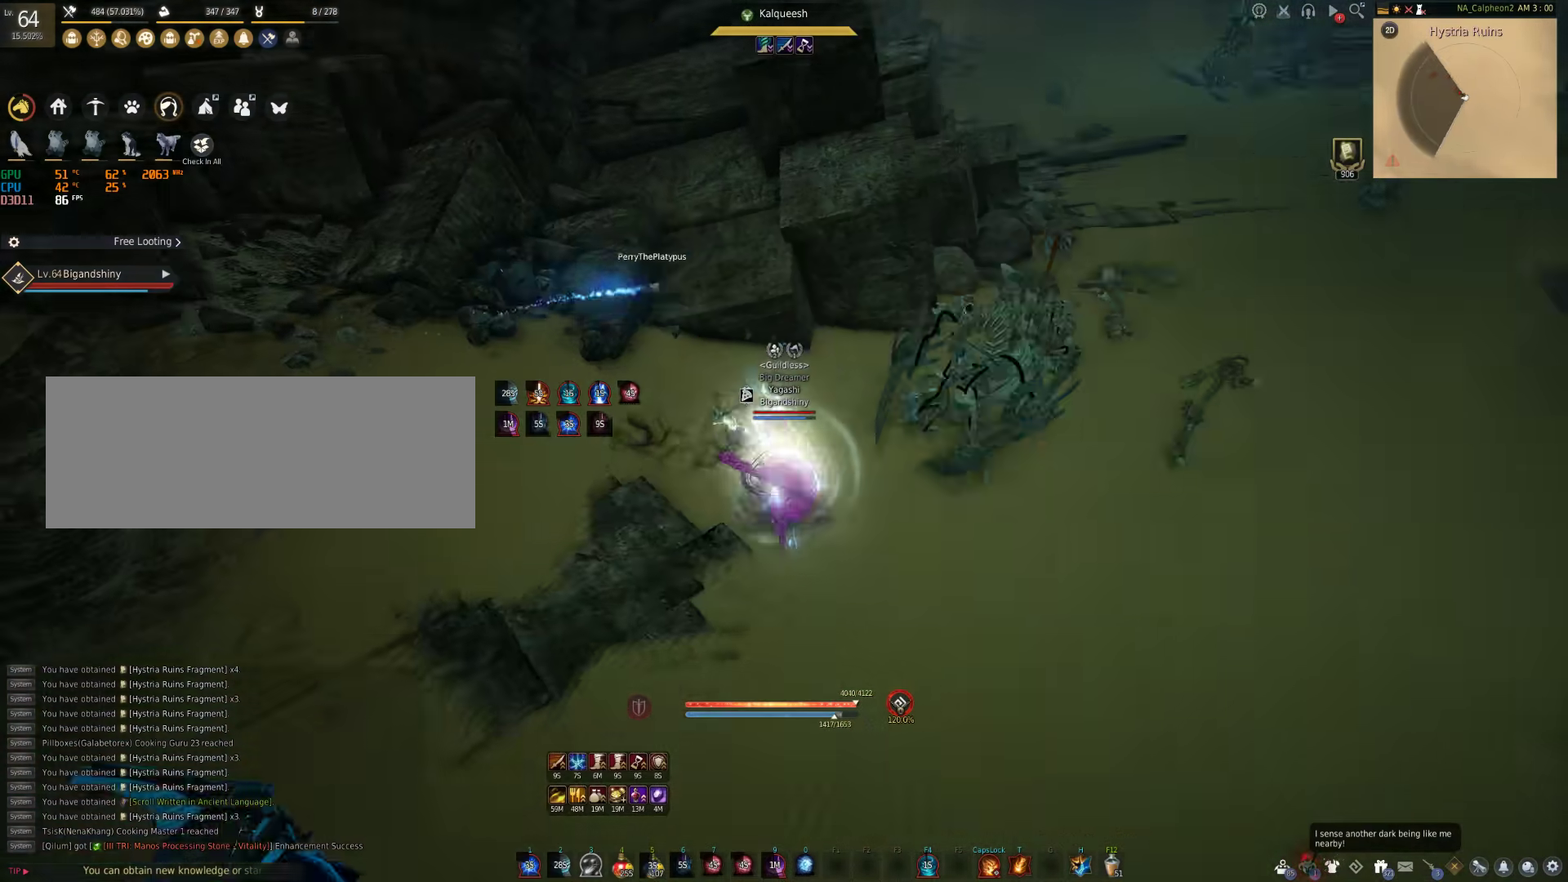
{"keys": ["shift"], "mouse": ["right"], "events": [[17, "w", "down"], [250, "shift", "down"], [300, "mouse_right", "down"], [317, "w", "up"]]}
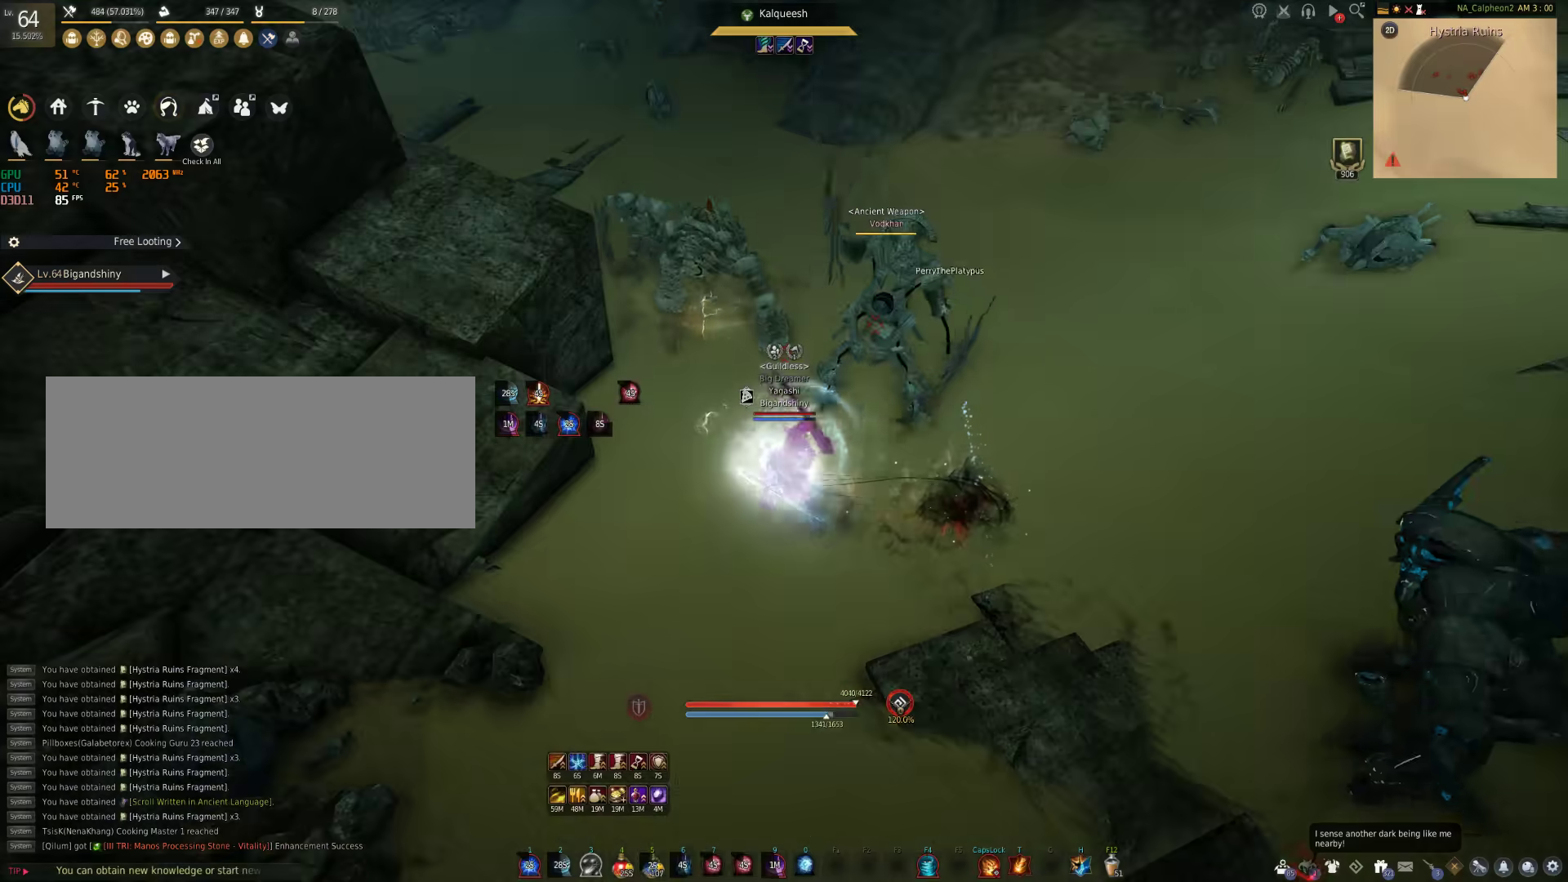
{"keys": [], "mouse": ["right"], "events": [[83, "shift", "up"]]}
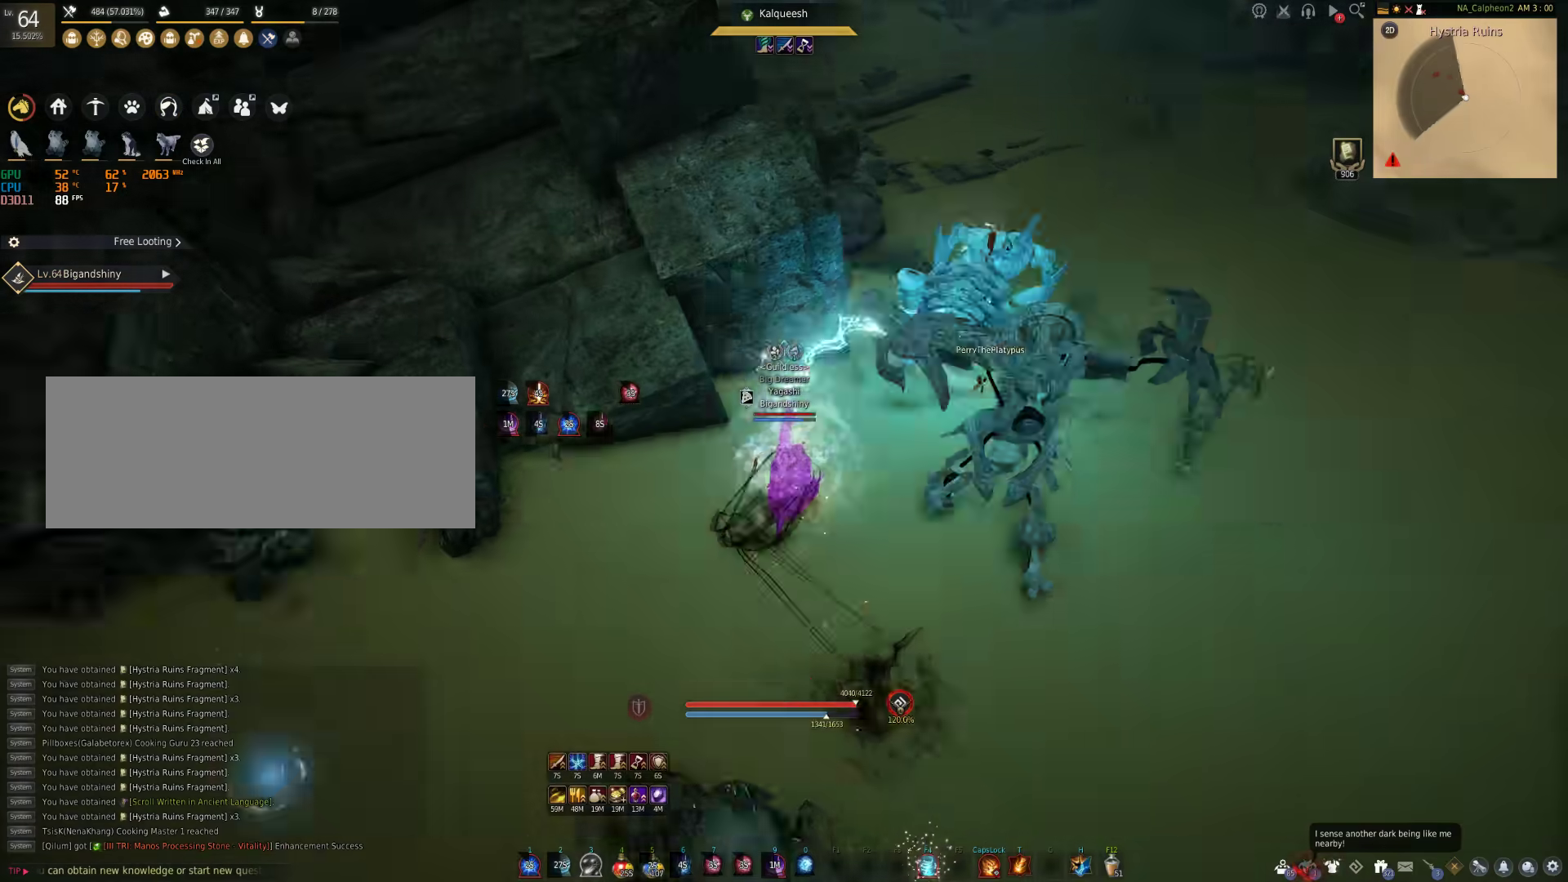
{"keys": ["d"], "mouse": [], "events": [[67, "mouse_right", "up"], [100, "d", "down"], [300, "shift", "down"], [483, "shift", "up"]]}
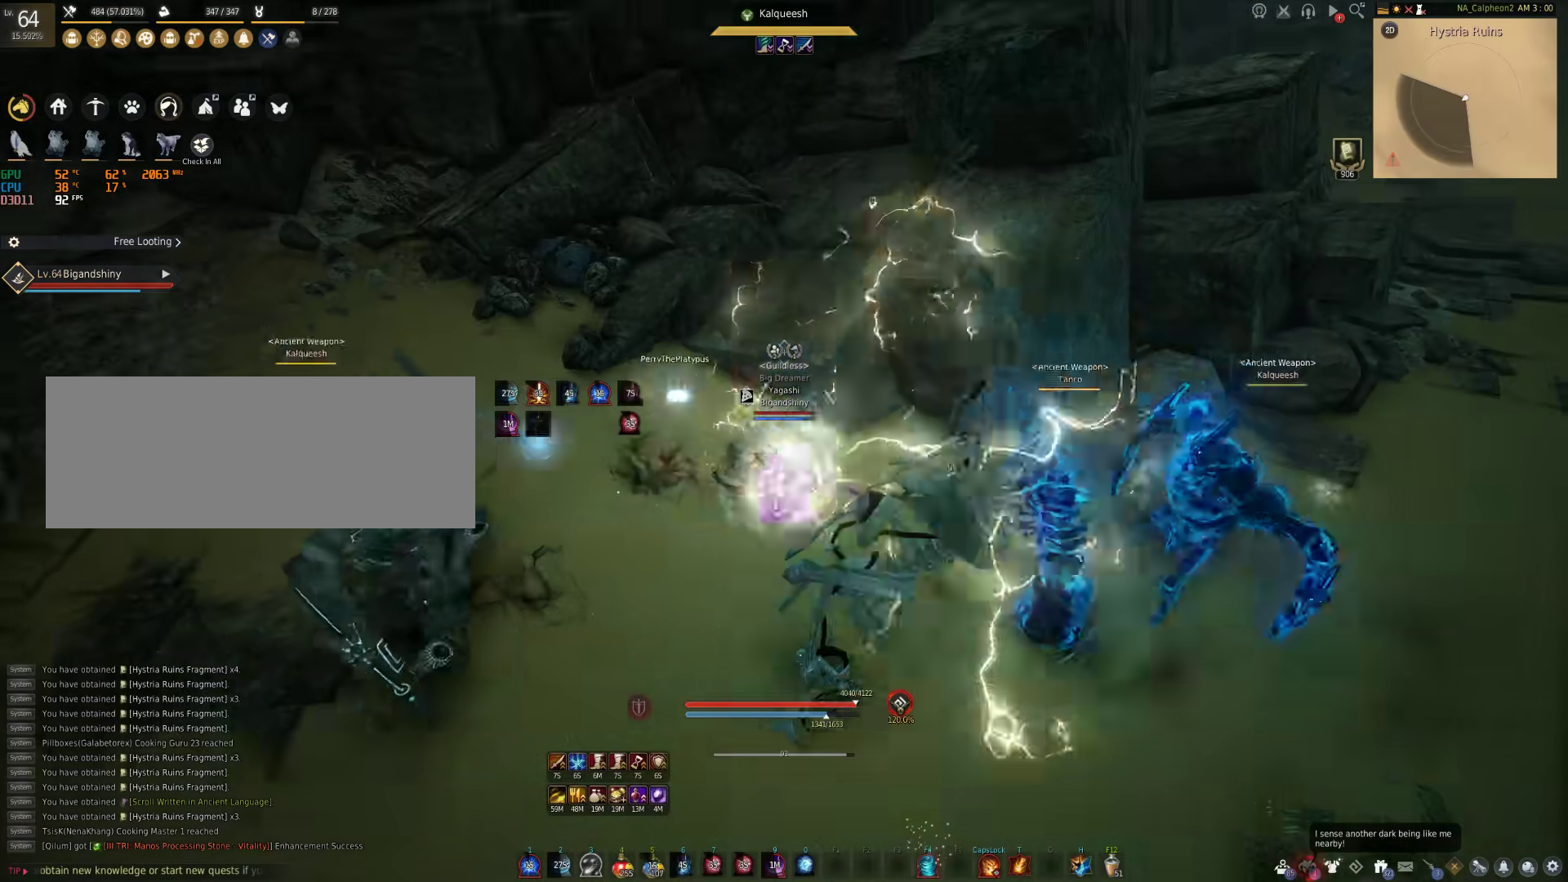
{"keys": ["w"], "mouse": [], "events": [[167, "w", "down"], [217, "d", "up"]]}
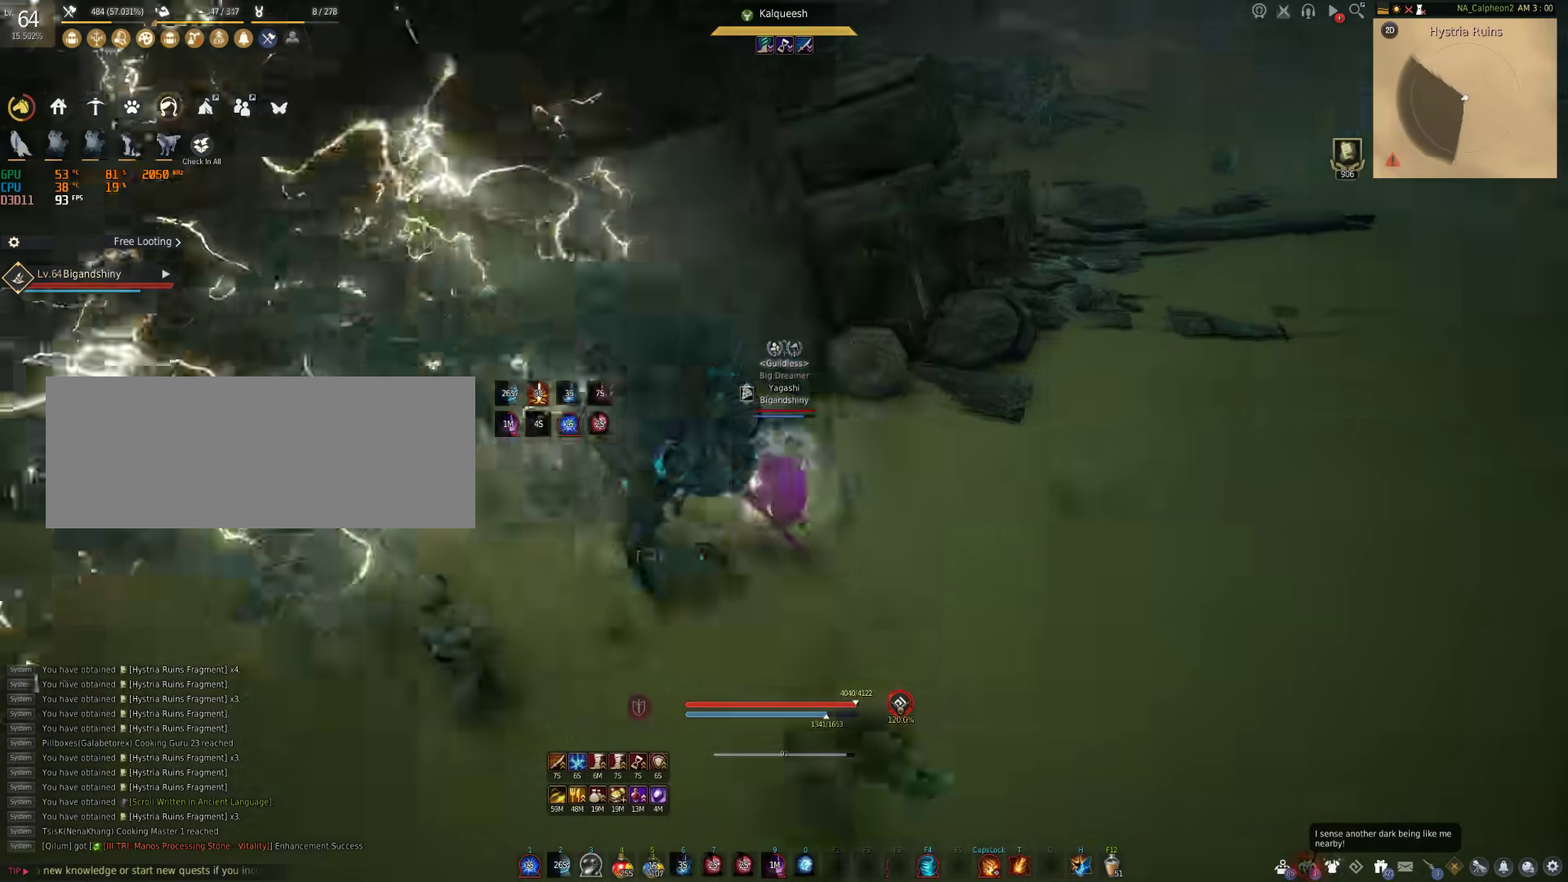
{"keys": ["w"], "mouse": ["right"], "events": [[50, "mouse_right", "down"]]}
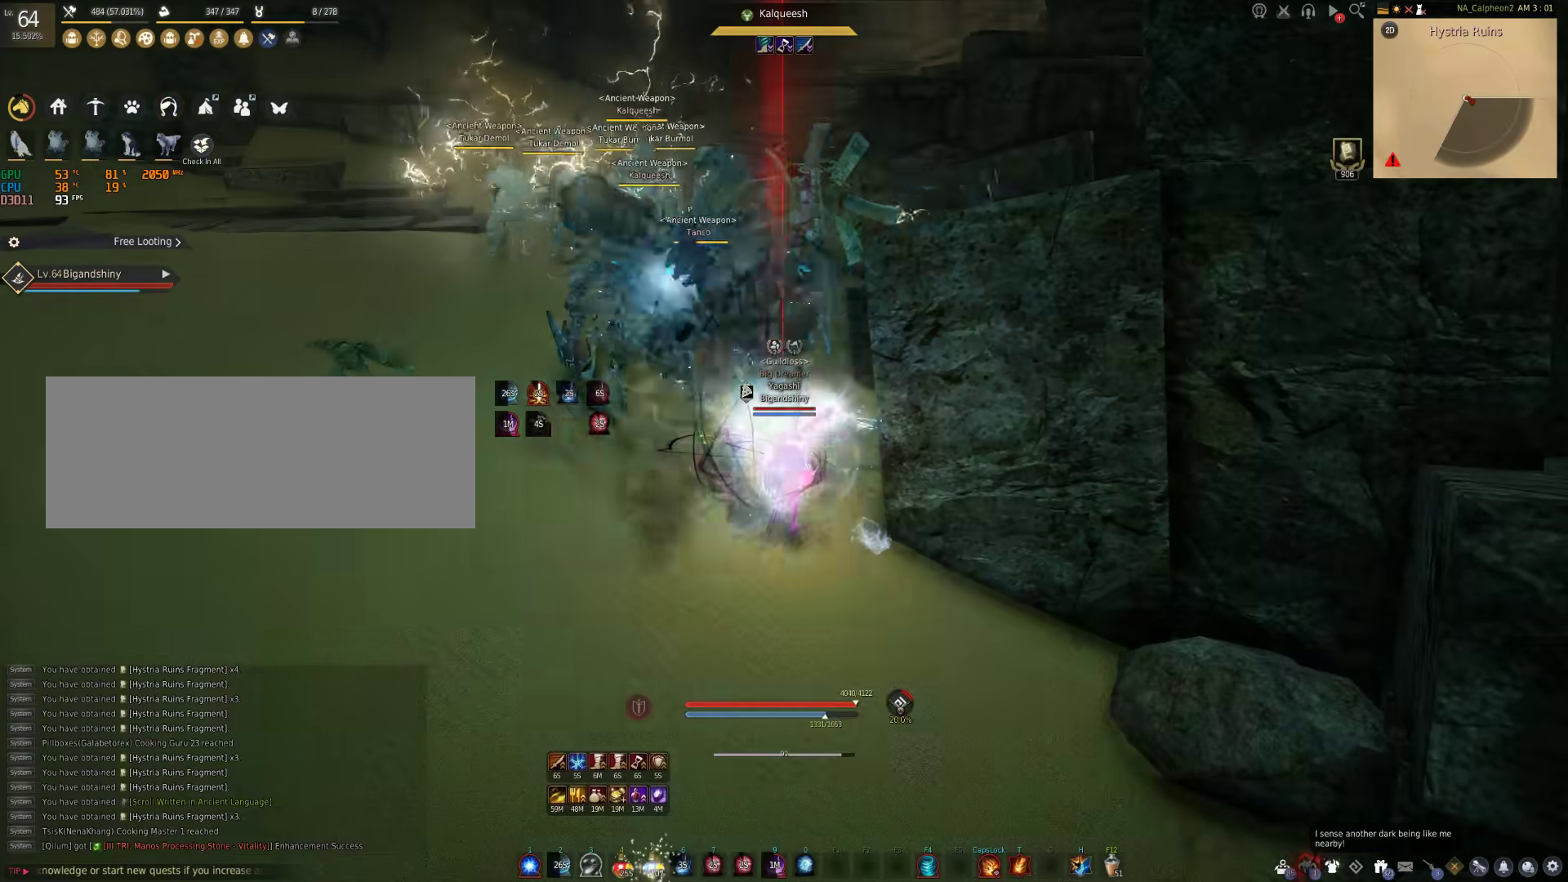
{"keys": [], "mouse": [], "events": [[67, "mouse_right", "up"], [183, "w", "up"]]}
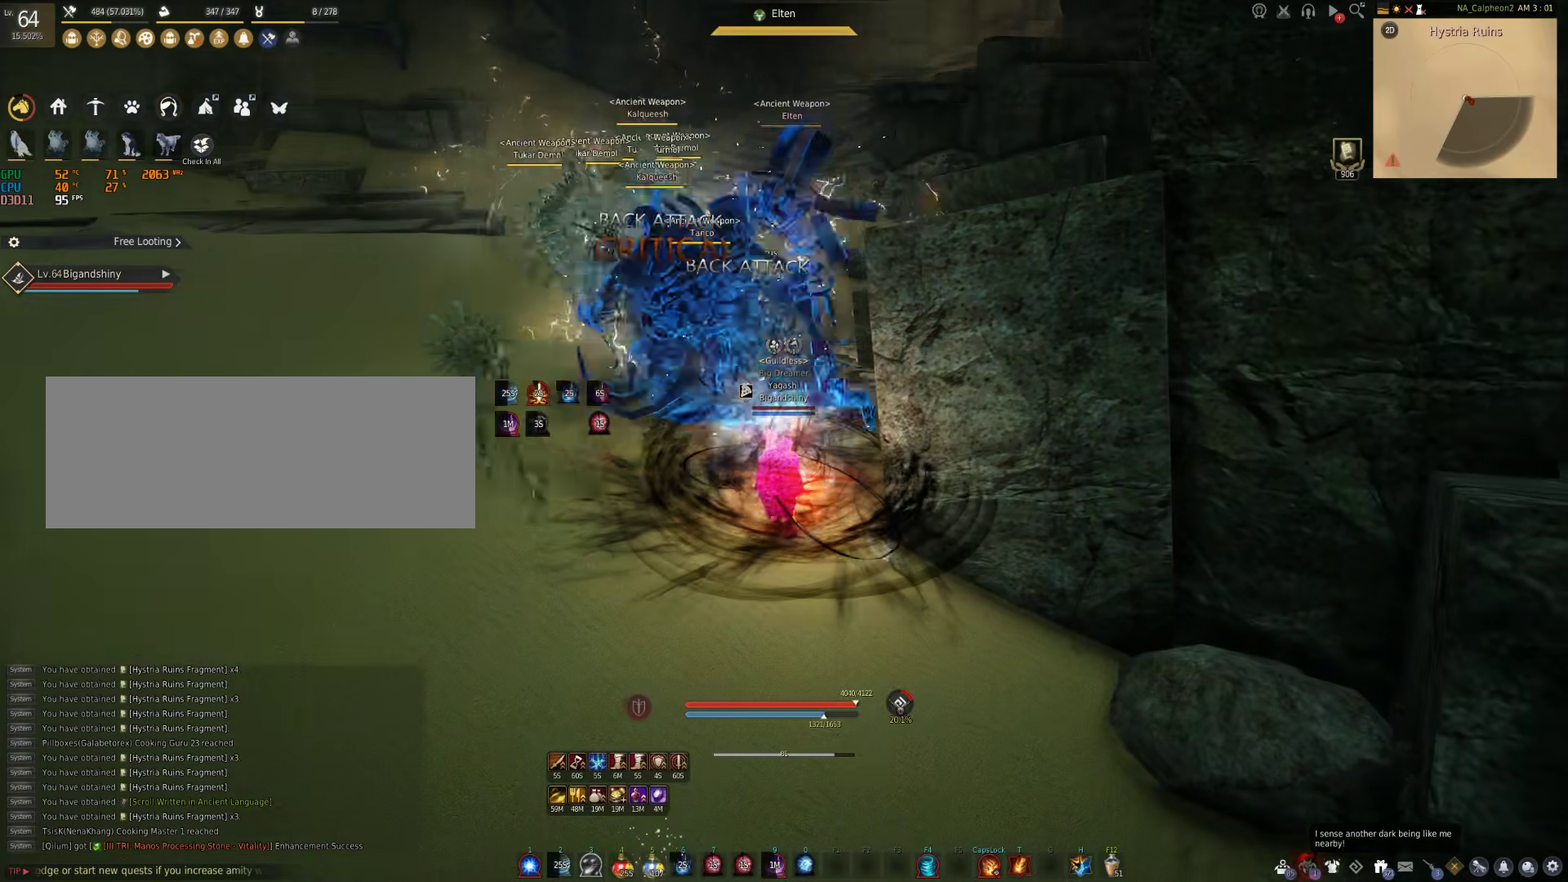
{"keys": ["w"], "mouse": [], "events": [[217, "w", "down"]]}
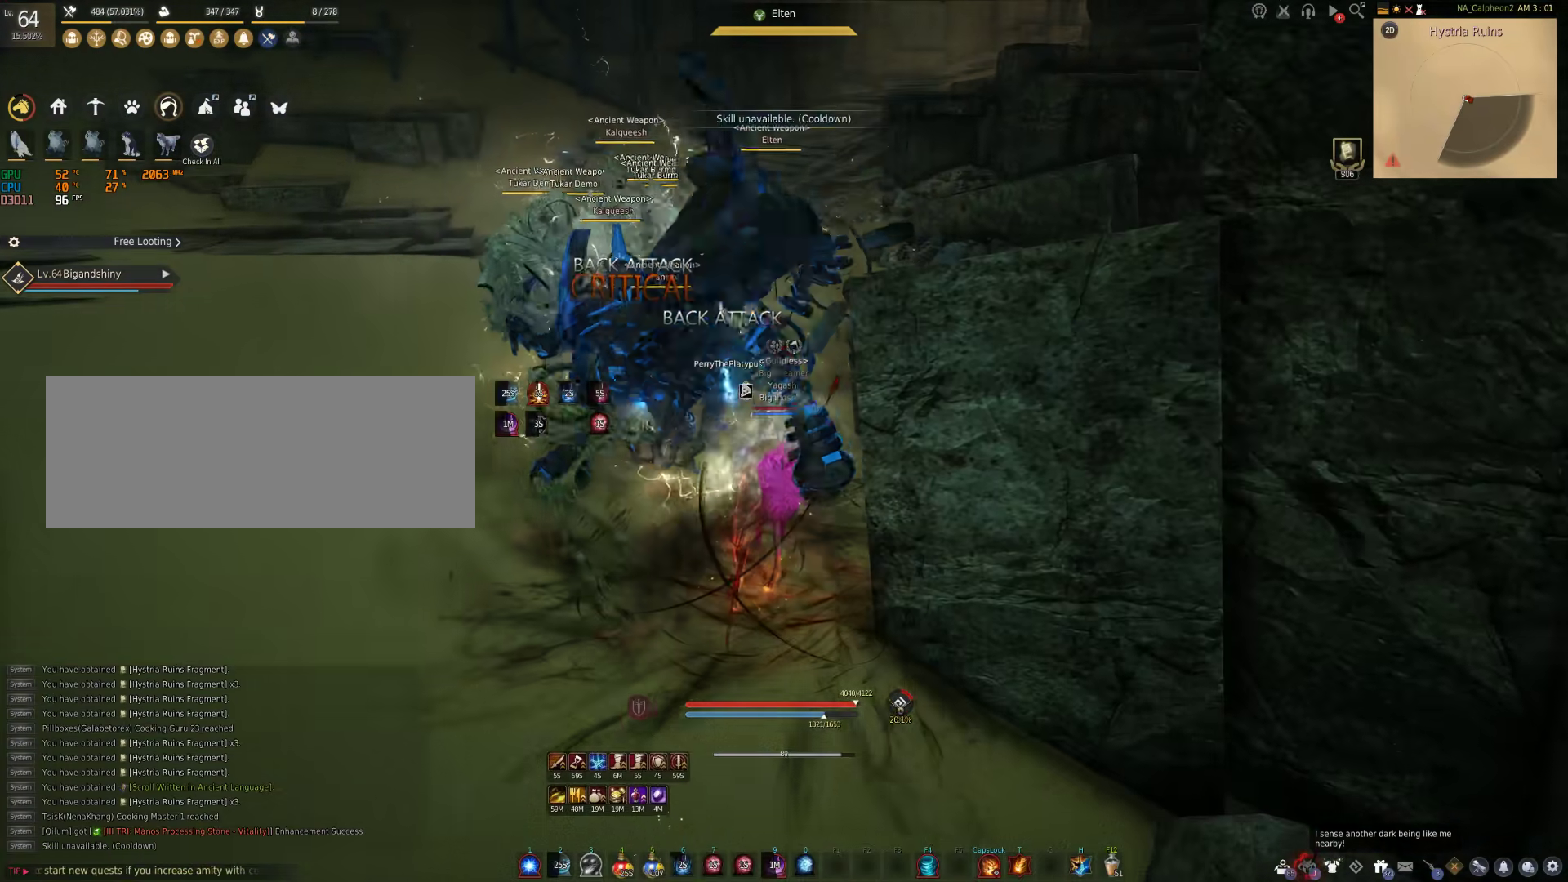
{"keys": ["w"], "mouse": [], "events": []}
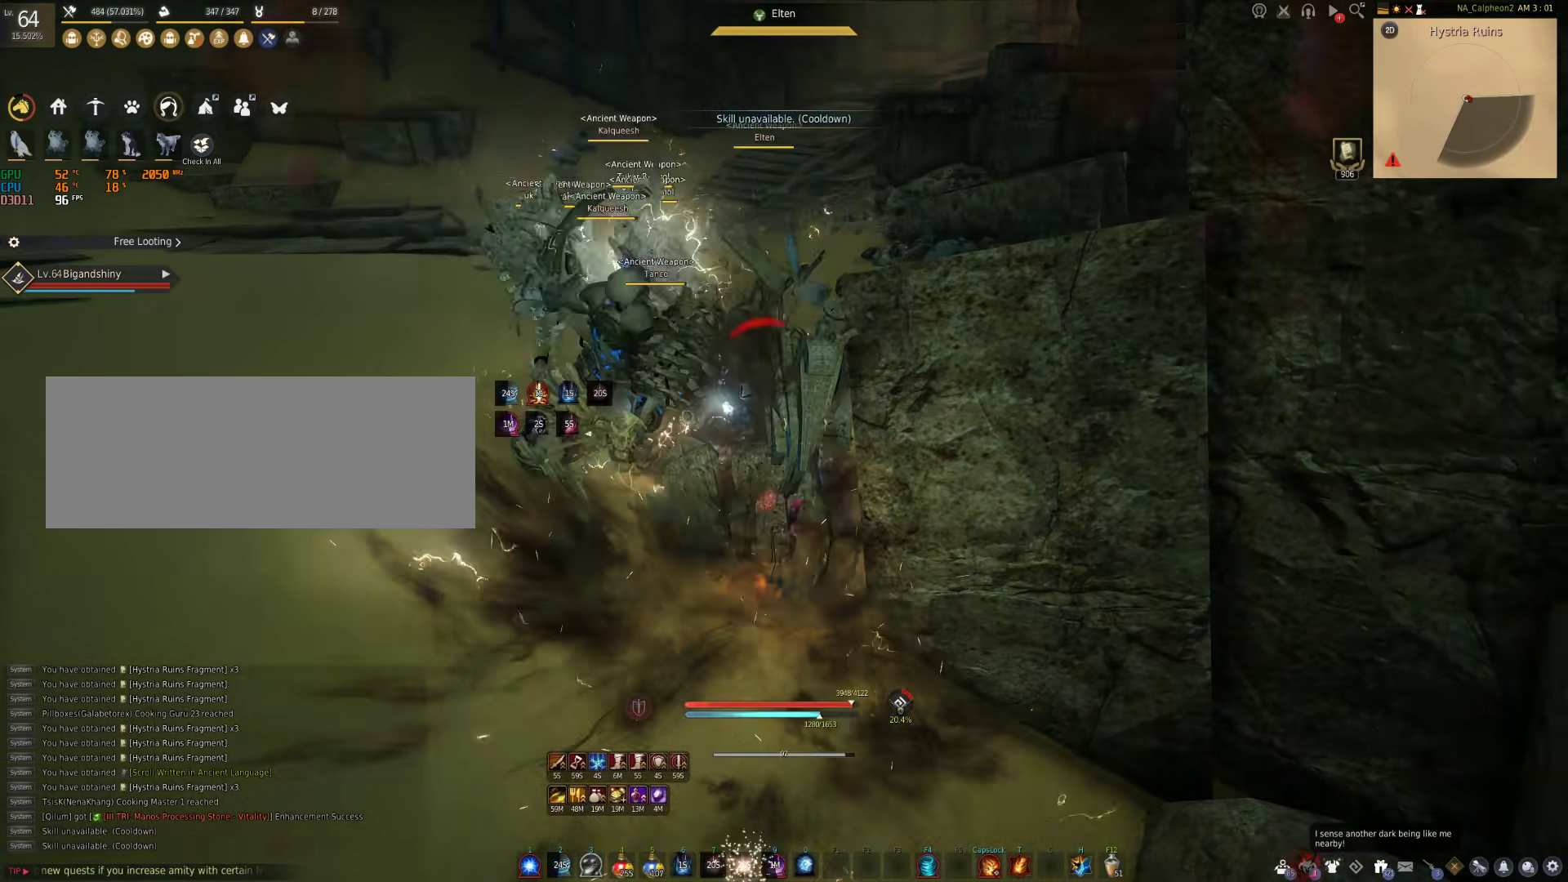
{"keys": ["f", "shift"], "mouse": [], "events": [[167, "w", "up"], [267, "shift", "down"], [383, "f", "down"]]}
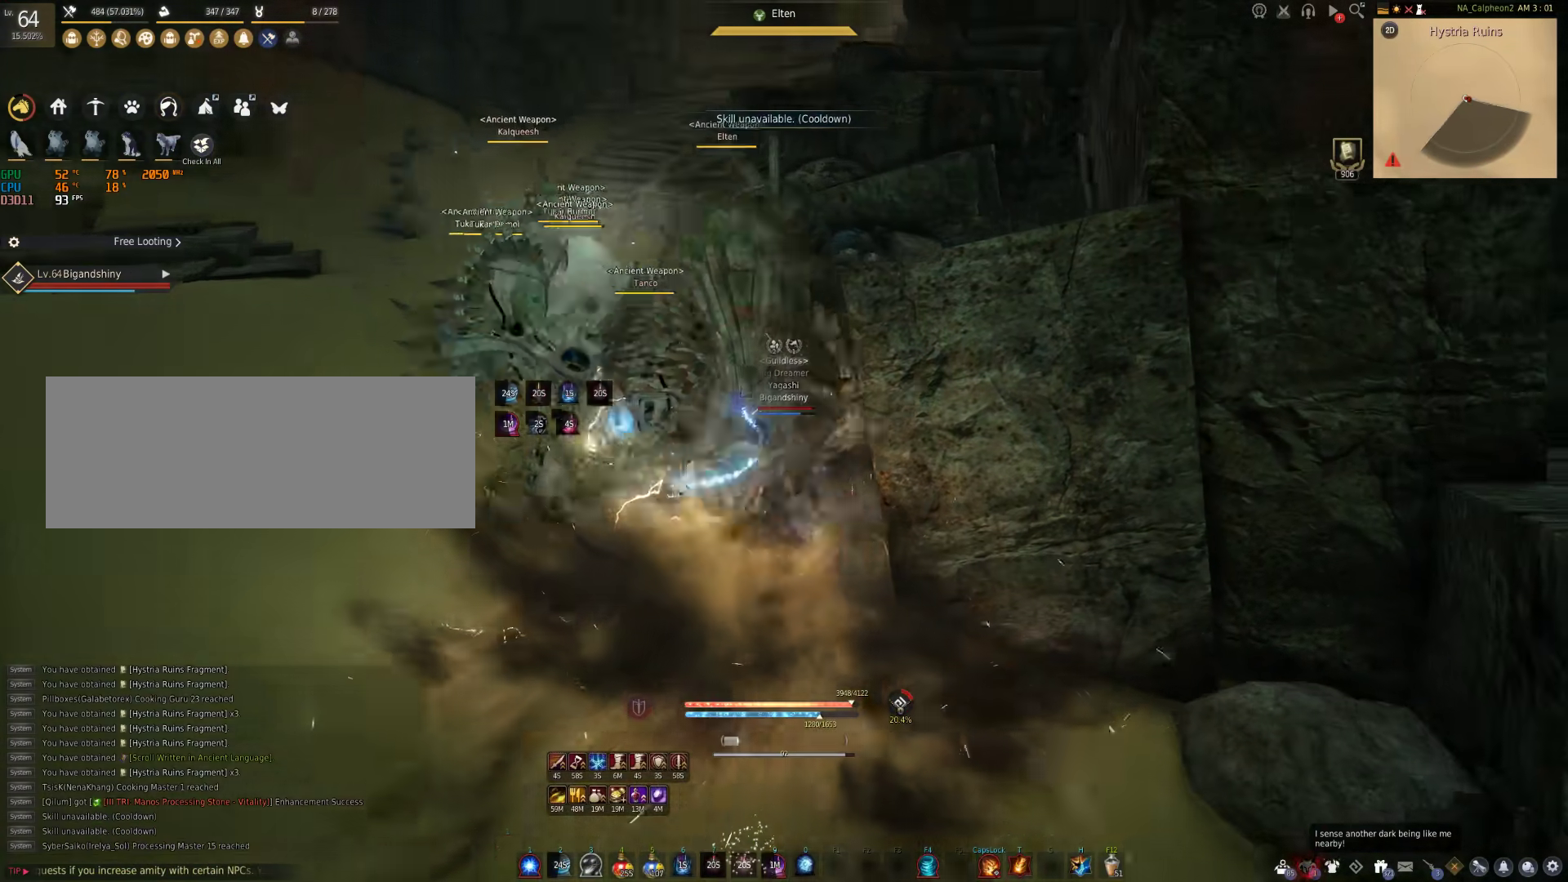
{"keys": [], "mouse": [], "events": [[450, "shift", "up"], [467, "f", "up"]]}
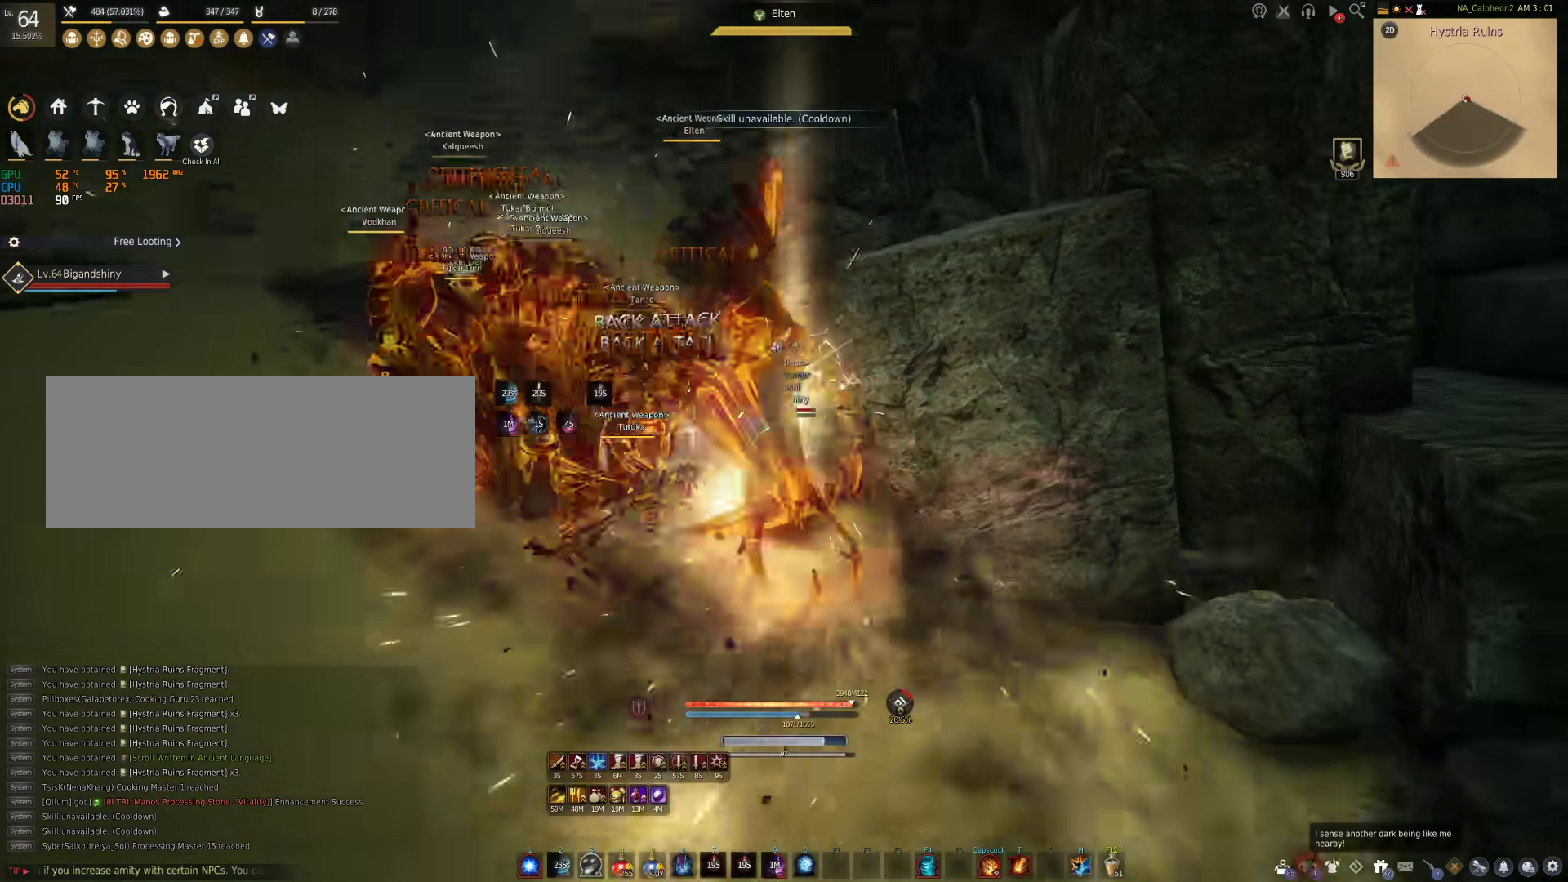
{"keys": [], "mouse": [], "events": []}
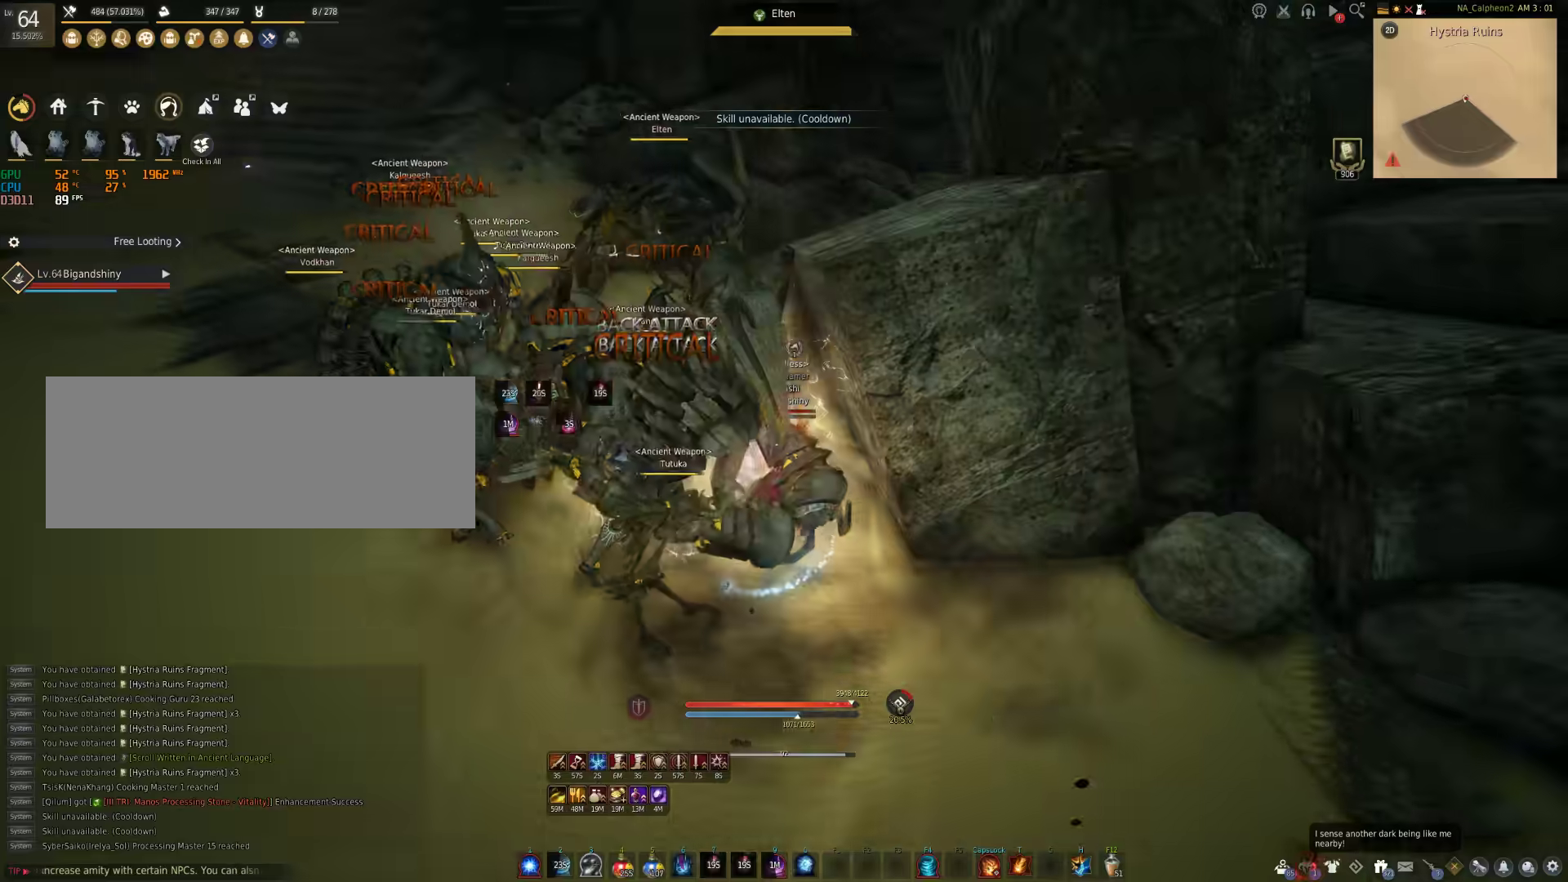
{"keys": ["a"], "mouse": ["left"], "events": [[400, "mouse_left", "down"], [433, "a", "down"]]}
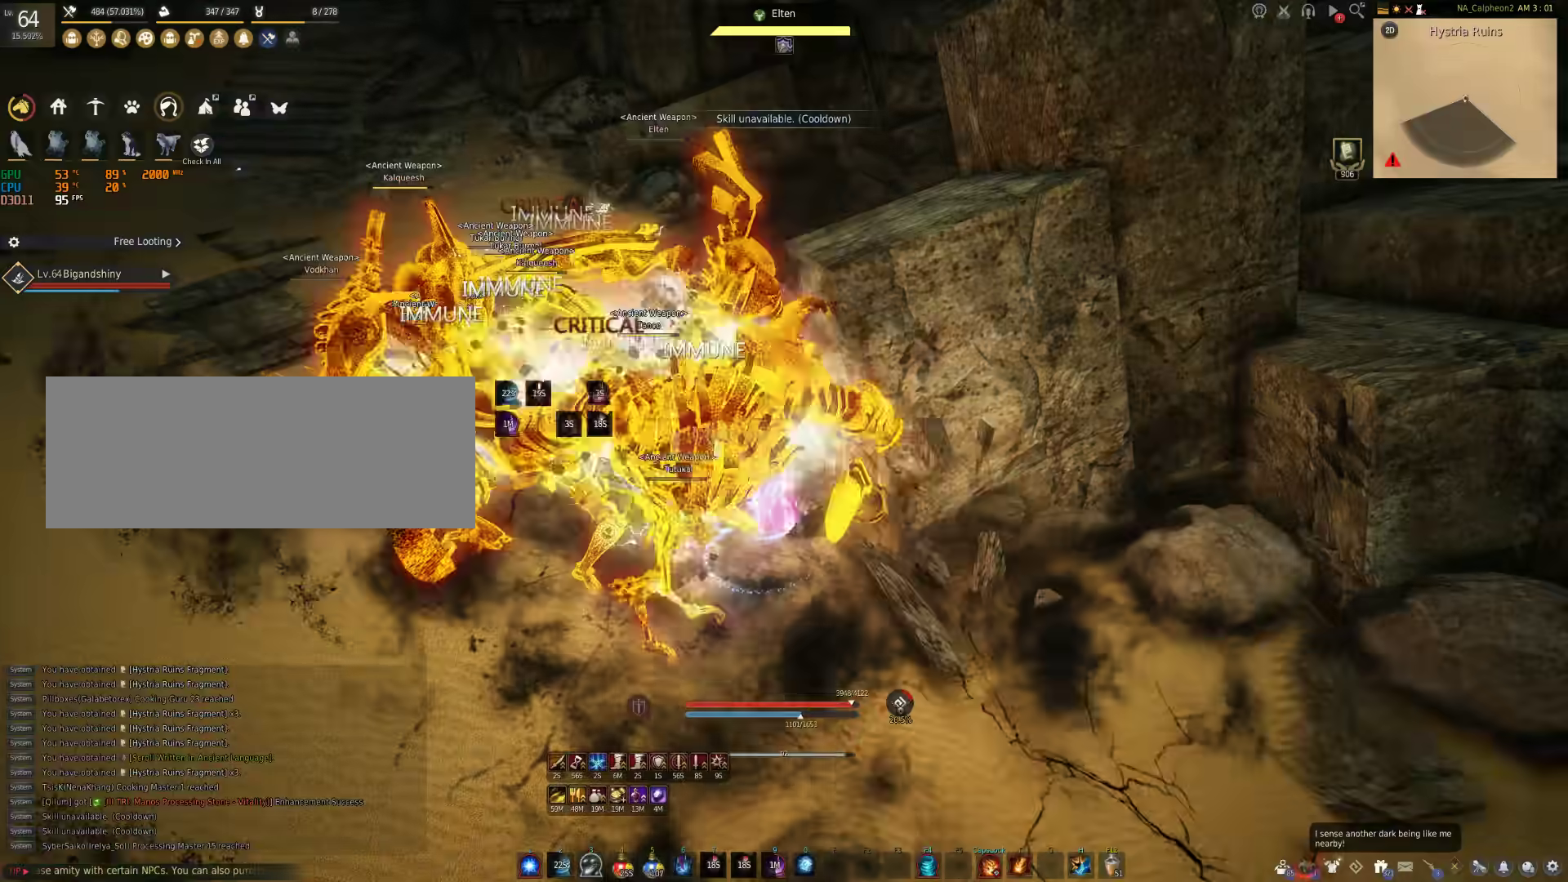
{"keys": ["s"], "mouse": ["left", "right"], "events": [[350, "s", "down"], [383, "a", "up"], [417, "mouse_right", "down"]]}
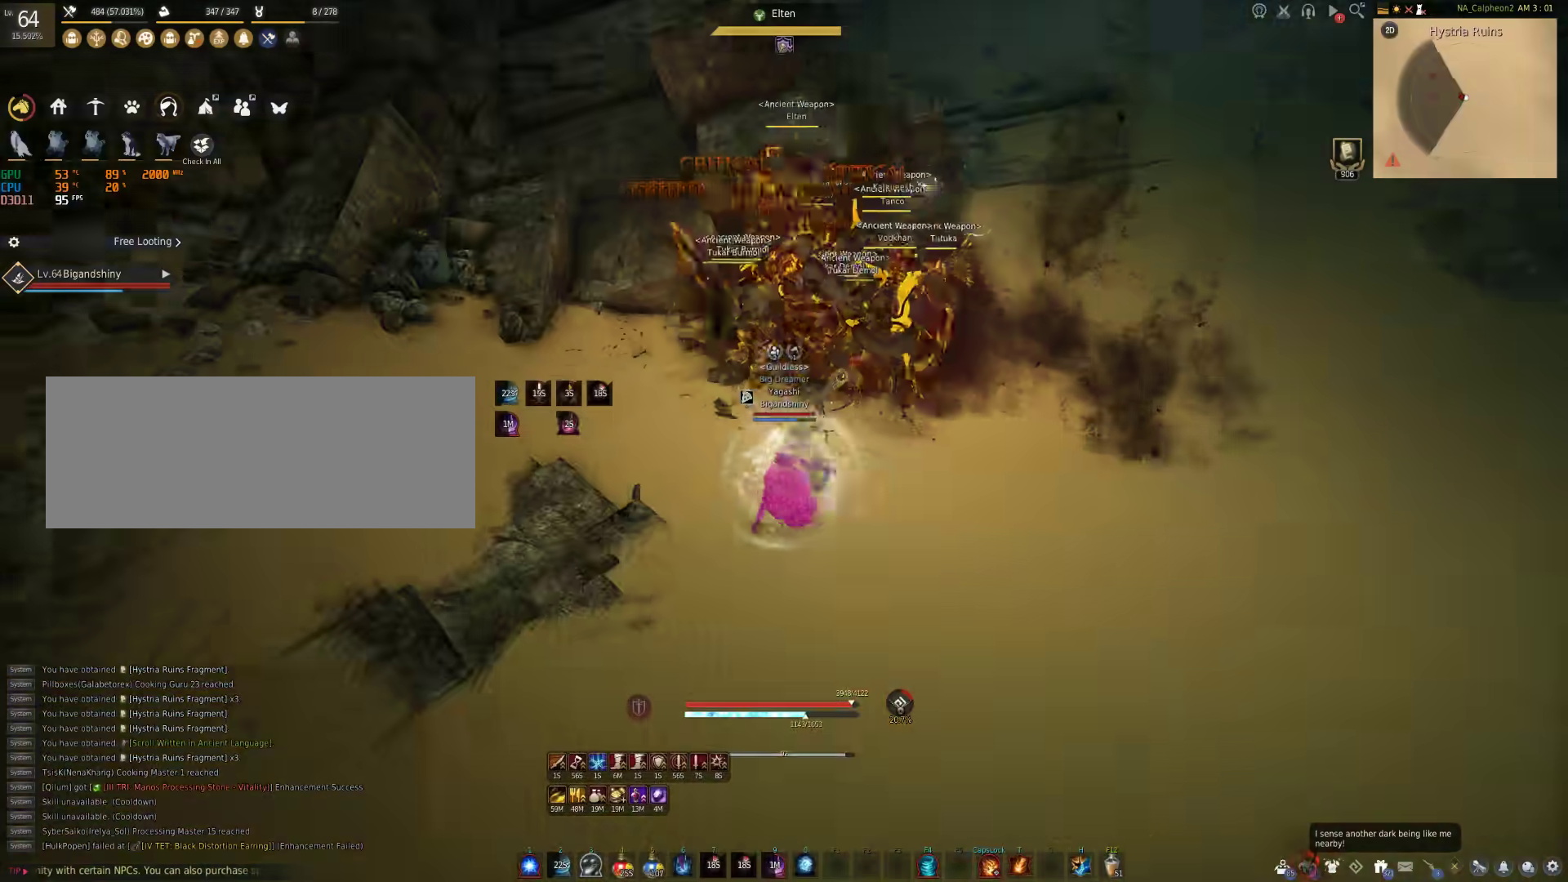
{"keys": ["s"], "mouse": ["left", "right"], "events": []}
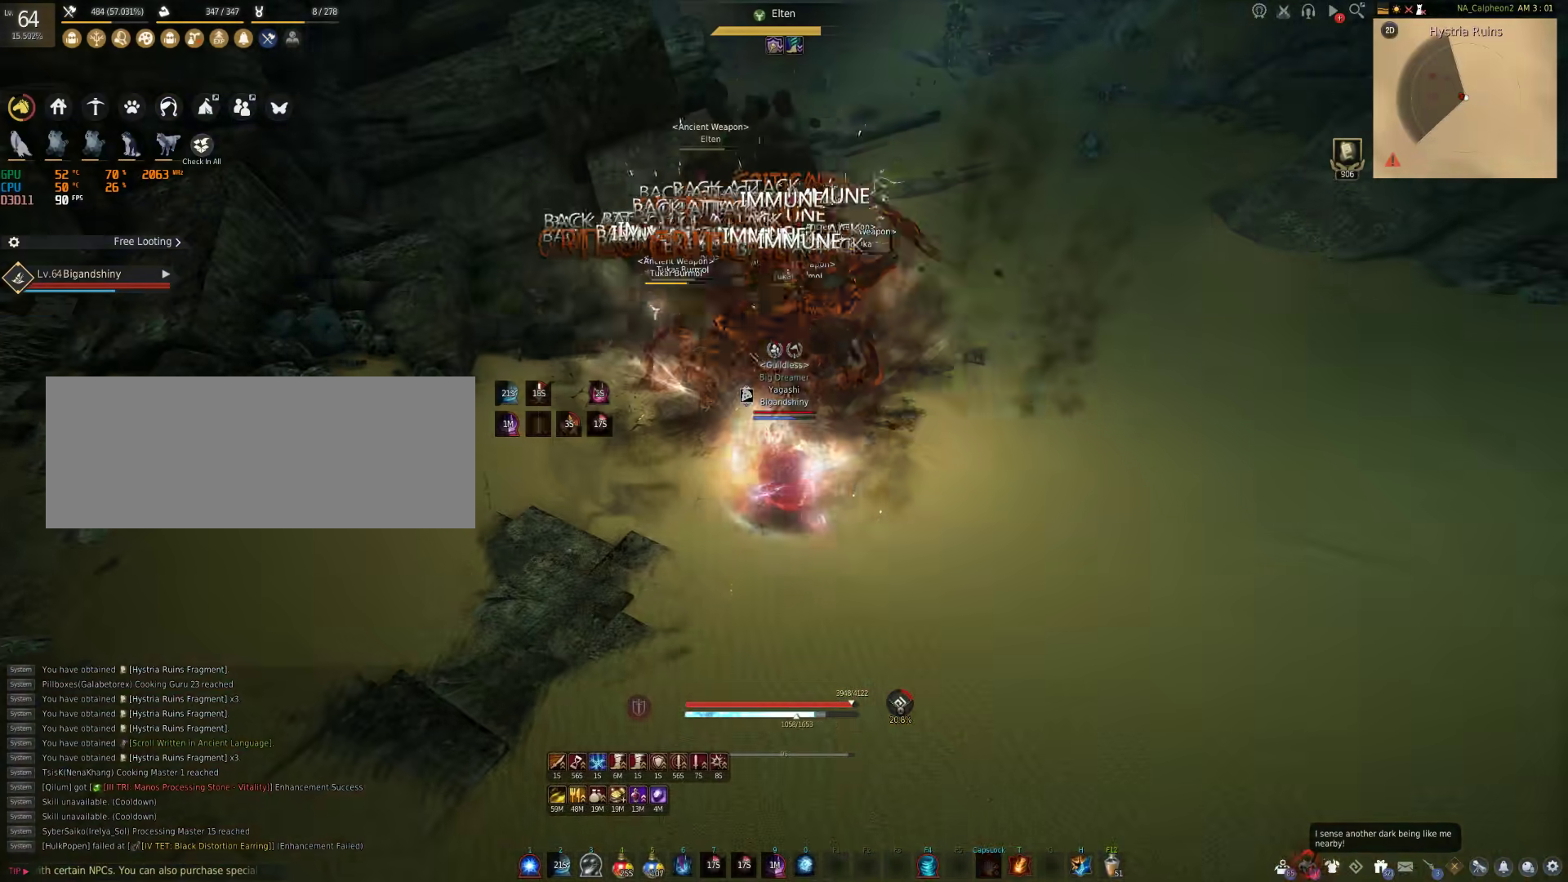
{"keys": [], "mouse": [], "events": [[67, "mouse_right", "up"], [100, "mouse_left", "up"], [100, "s", "up"]]}
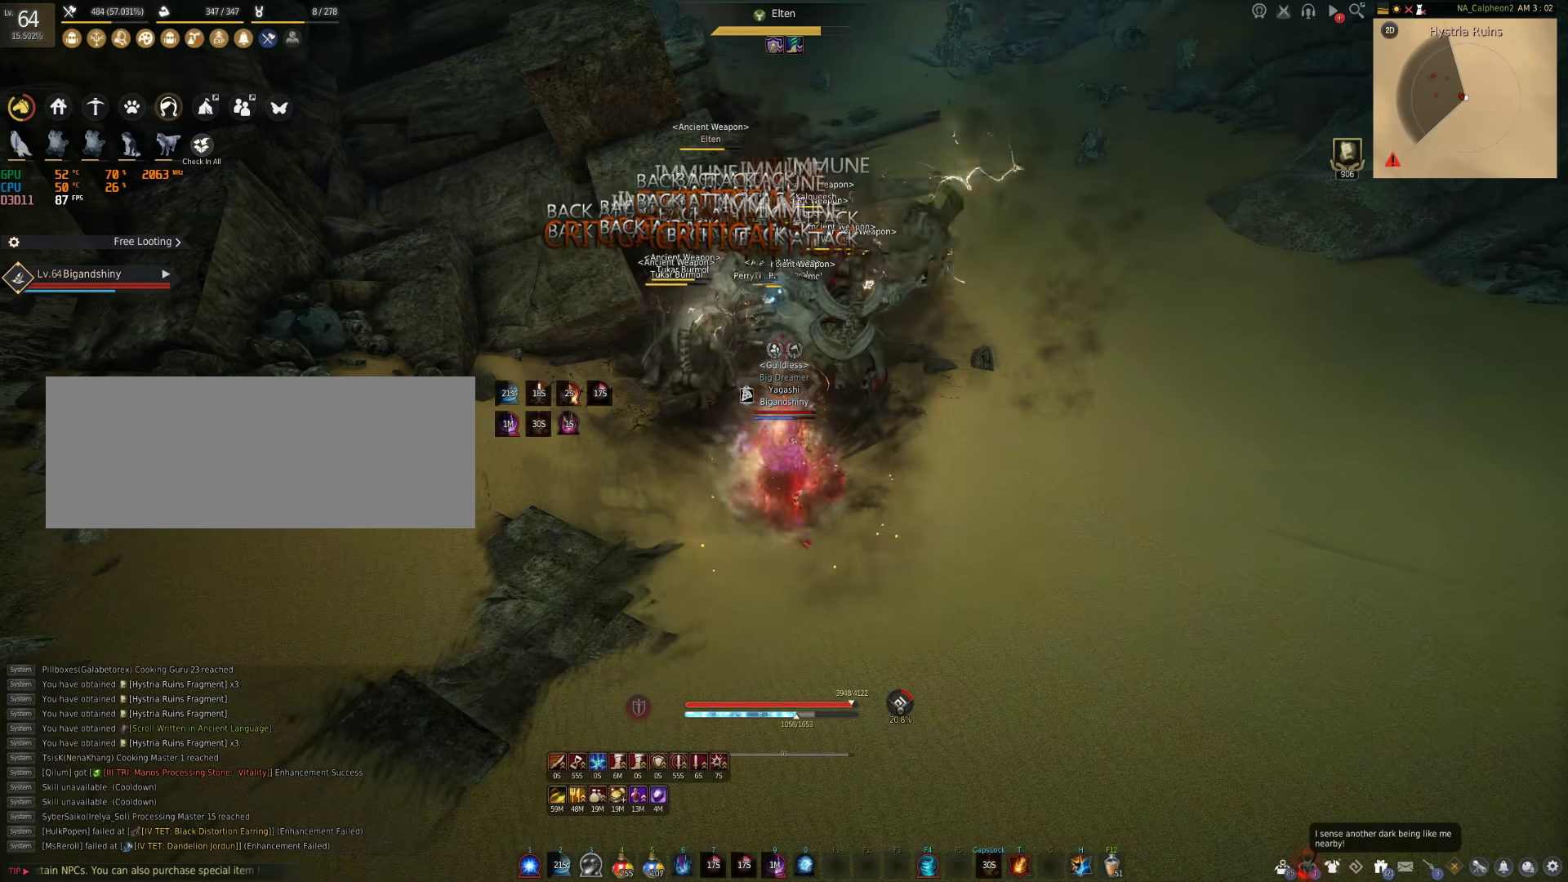
{"keys": [], "mouse": ["left"], "events": [[117, "mouse_left", "down"], [217, "mouse_left", "up"], [350, "mouse_left", "down"]]}